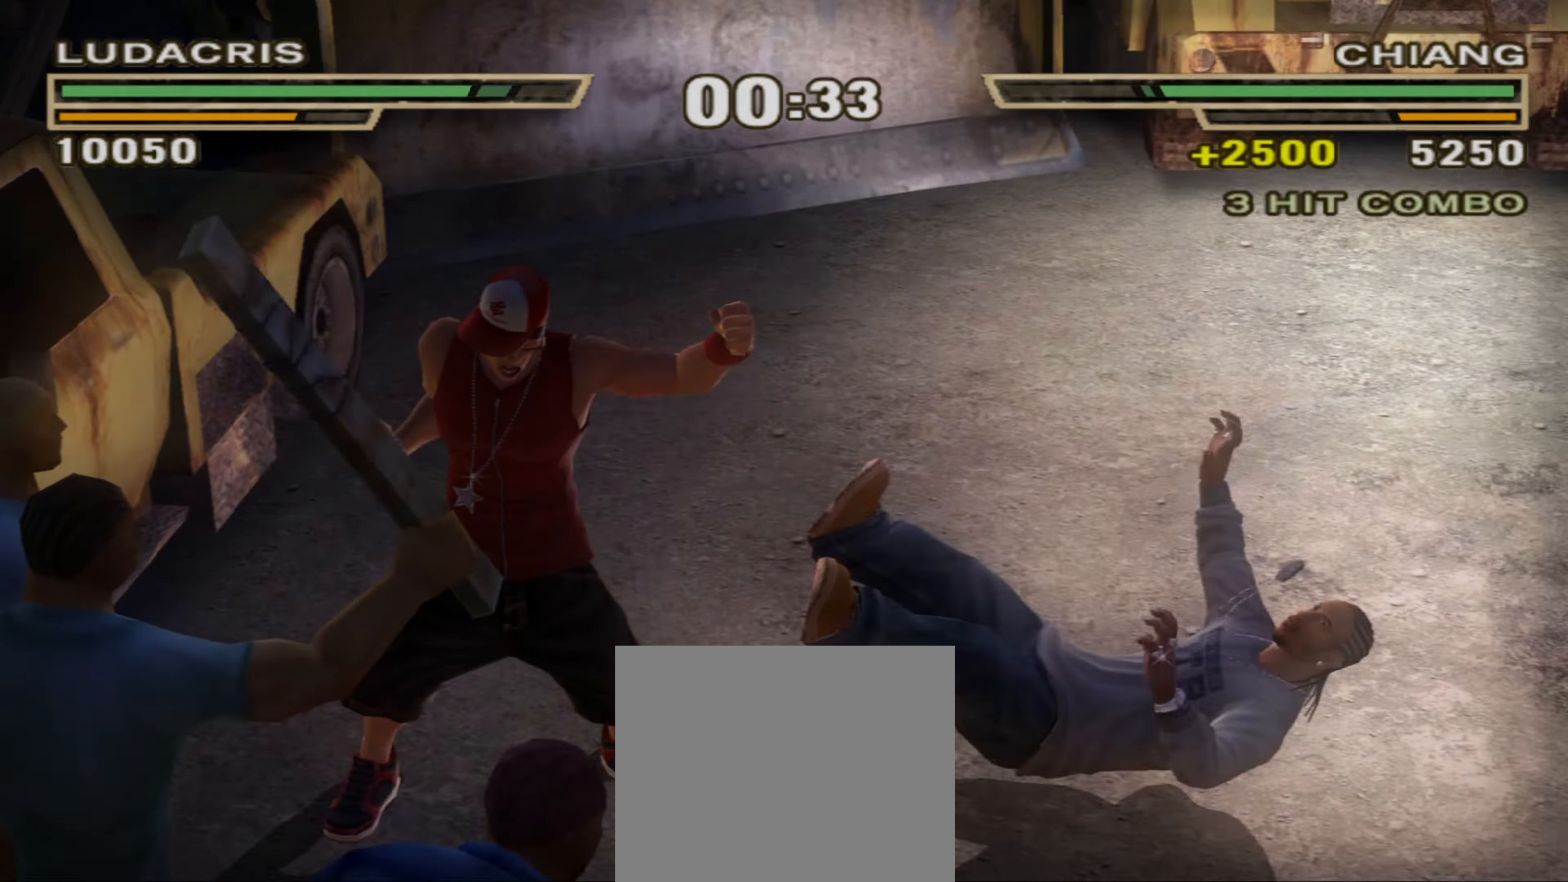
Gameplay with a controller (PlayStation layout); each line is a JSON object with the inputs held at the frame after it. "events" lists button and stick changes between this image and that frame as [ms after this image, input, new state], when the widget could be followed in between. Not read: L3 R3.
{"buttons": ["L1"], "left_stick": "center", "right_stick": "center", "events": [[150, "left_stick", "left"], [183, "CIRCLE", "down"], [217, "left_stick", "center"], [250, "CIRCLE", "up"], [300, "CIRCLE", "down"], [317, "L1", "down"], [367, "CIRCLE", "up"], [433, "L1", "up"], [450, "CIRCLE", "down"], [483, "CIRCLE", "up"], [500, "L1", "down"]]}
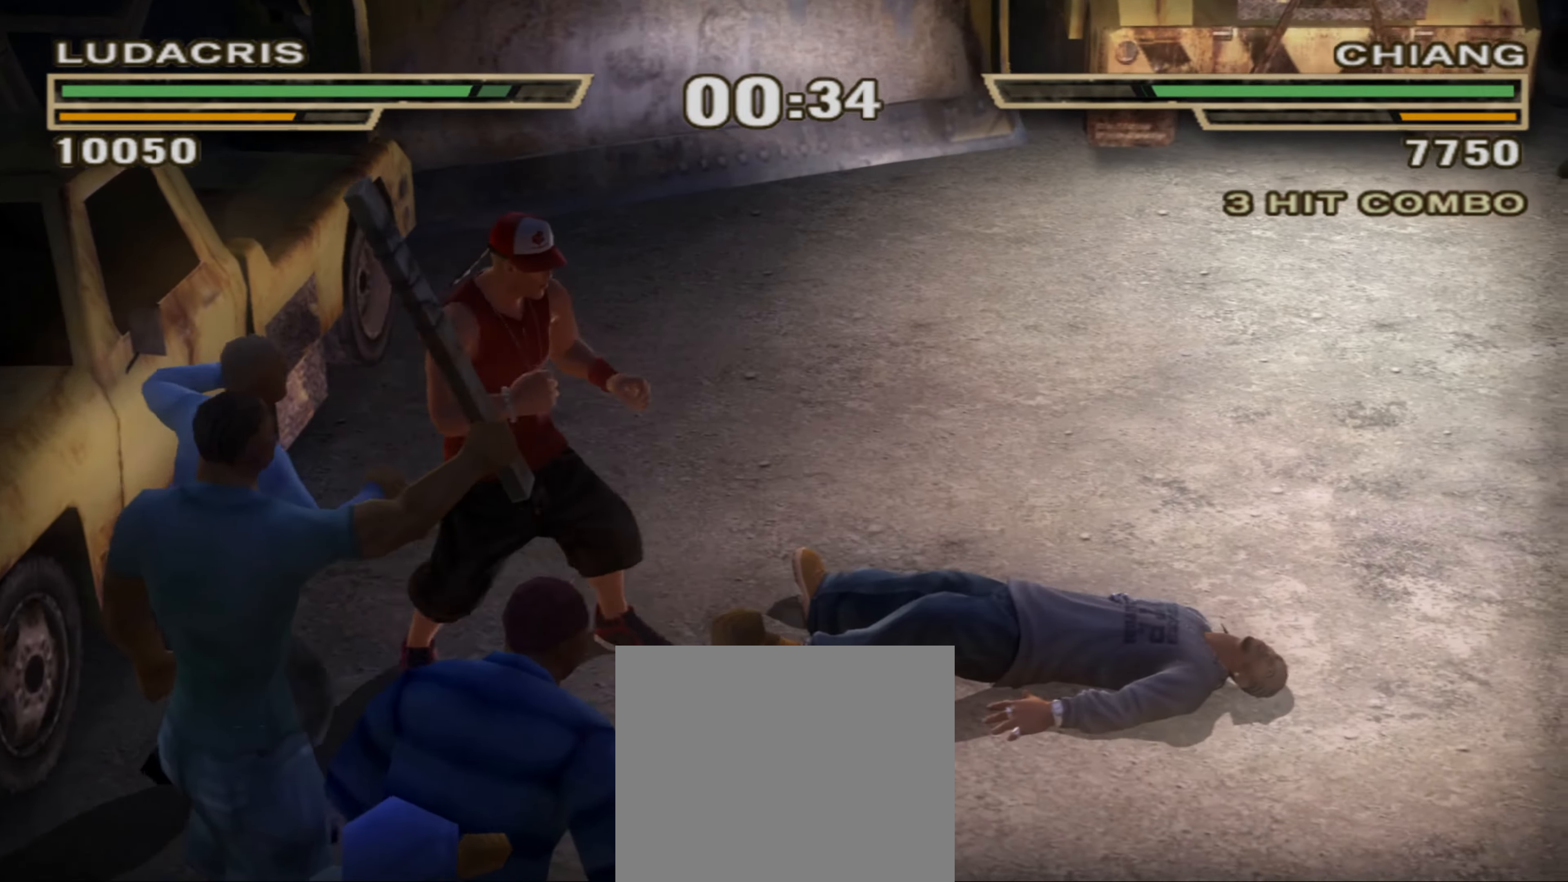
{"buttons": ["CIRCLE"], "left_stick": "center", "right_stick": "center", "events": [[50, "CIRCLE", "down"], [67, "L1", "up"], [83, "CIRCLE", "up"], [133, "CIRCLE", "down"], [133, "L1", "down"], [200, "CIRCLE", "up"], [217, "L1", "up"], [250, "CIRCLE", "down"], [267, "L1", "down"], [317, "L1", "up"], [333, "CIRCLE", "up"], [367, "L1", "down"], [400, "CIRCLE", "down"], [433, "CIRCLE", "up"], [433, "L1", "up"], [500, "CIRCLE", "down"]]}
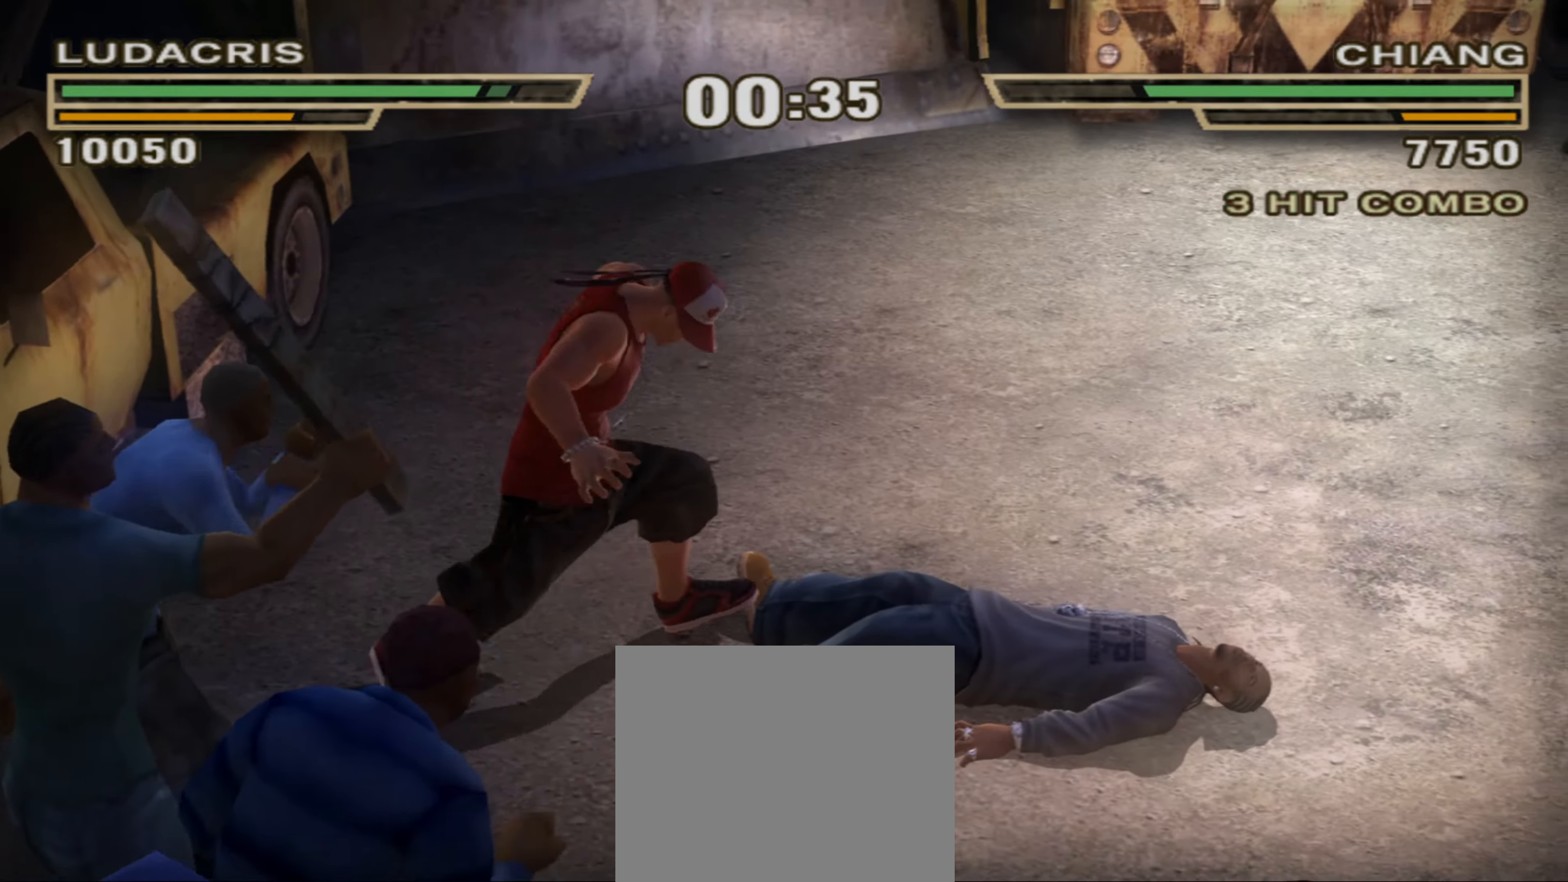
{"buttons": [], "left_stick": "center", "right_stick": "center", "events": [[67, "CIRCLE", "up"], [83, "L1", "down"], [133, "L1", "up"], [150, "CIRCLE", "down"], [200, "CIRCLE", "up"], [200, "L1", "down"], [250, "L1", "up"], [283, "CIRCLE", "down"], [300, "L1", "down"], [350, "CIRCLE", "up"], [383, "L1", "up"], [417, "L1", "down"], [433, "CIRCLE", "down"], [467, "CIRCLE", "up"], [483, "L1", "up"]]}
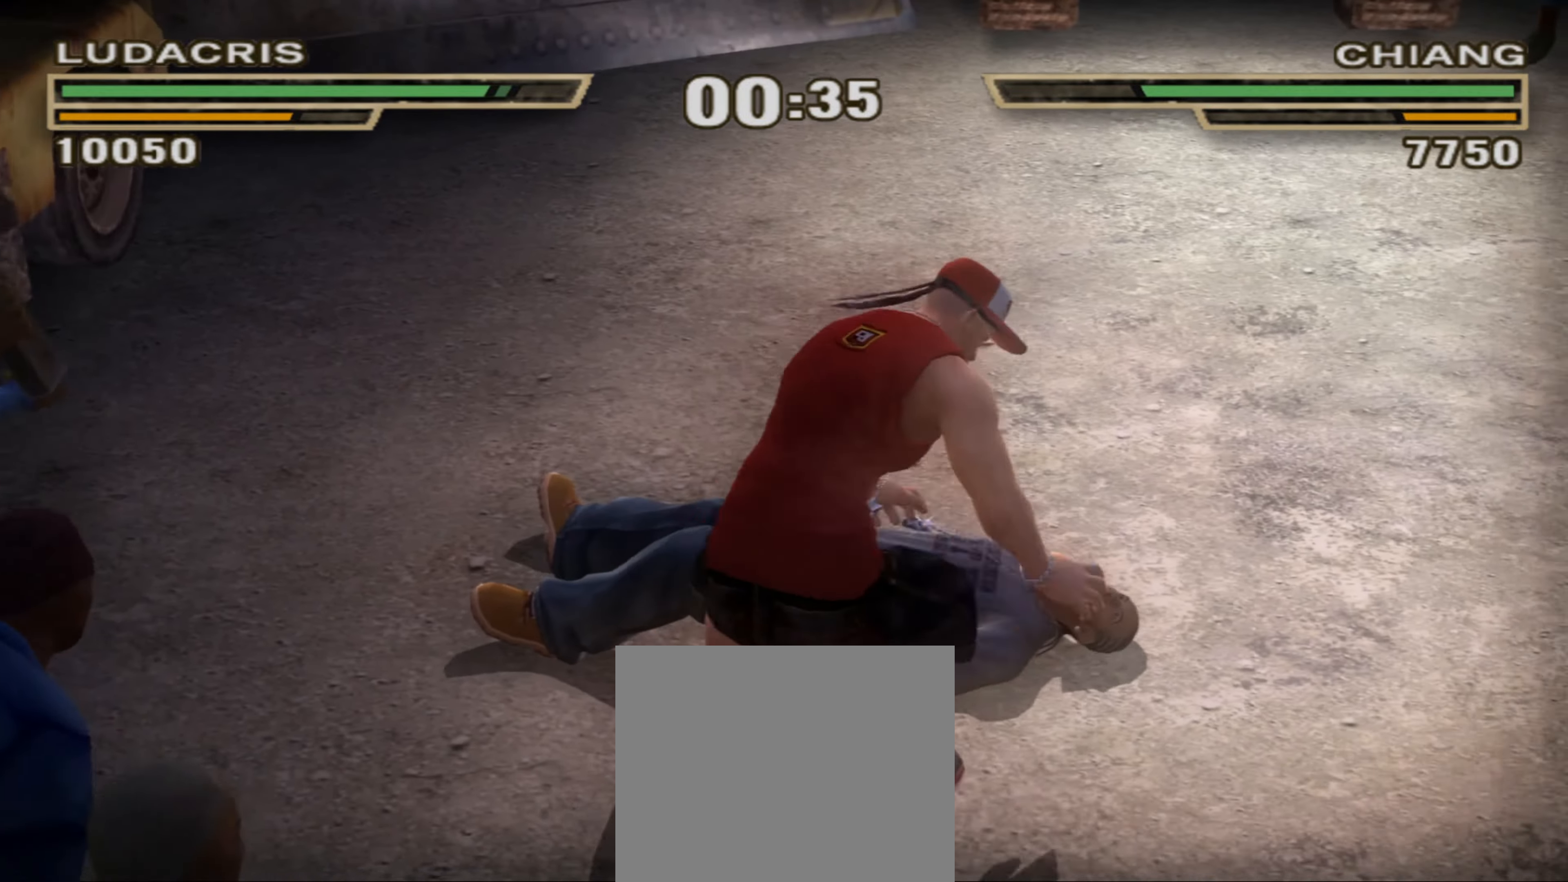
{"buttons": ["R1"], "left_stick": "center", "right_stick": "center", "events": [[17, "L1", "down"], [67, "L1", "up"], [100, "L1", "down"], [150, "CIRCLE", "down"], [200, "L1", "up"], [233, "CIRCLE", "up"], [350, "R1", "down"], [384, "left_stick", "left"], [400, "R1", "up"], [484, "R1", "down"], [484, "left_stick", "center"]]}
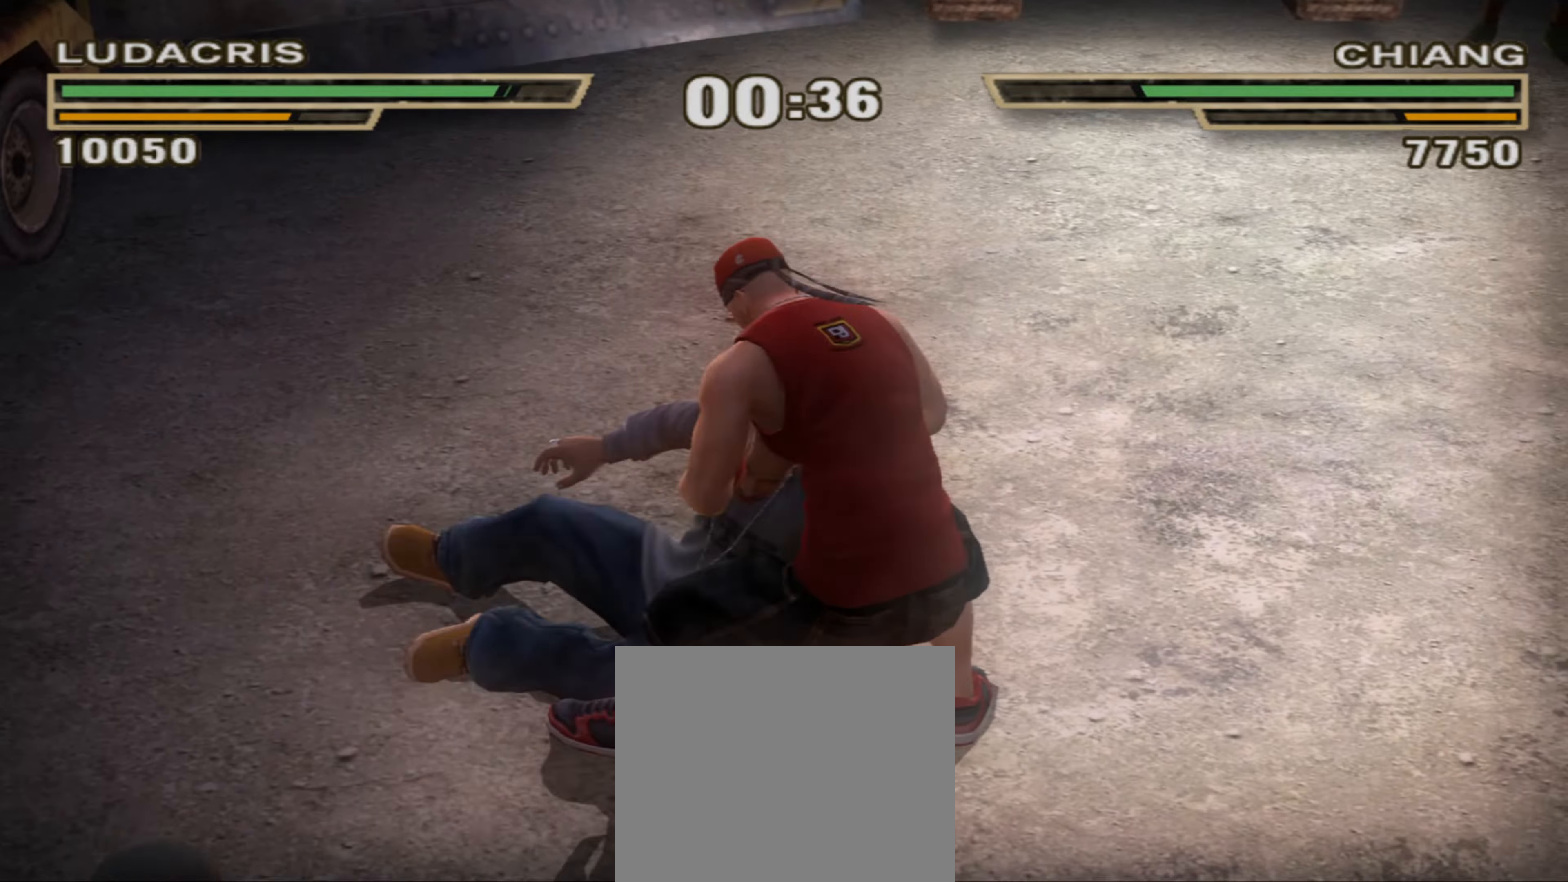
{"buttons": [], "left_stick": "center", "right_stick": "center", "events": [[34, "R1", "up"], [84, "R1", "down"], [134, "left_stick", "down-left"], [150, "R1", "up"], [200, "R1", "down"], [284, "R1", "up"], [450, "left_stick", "center"]]}
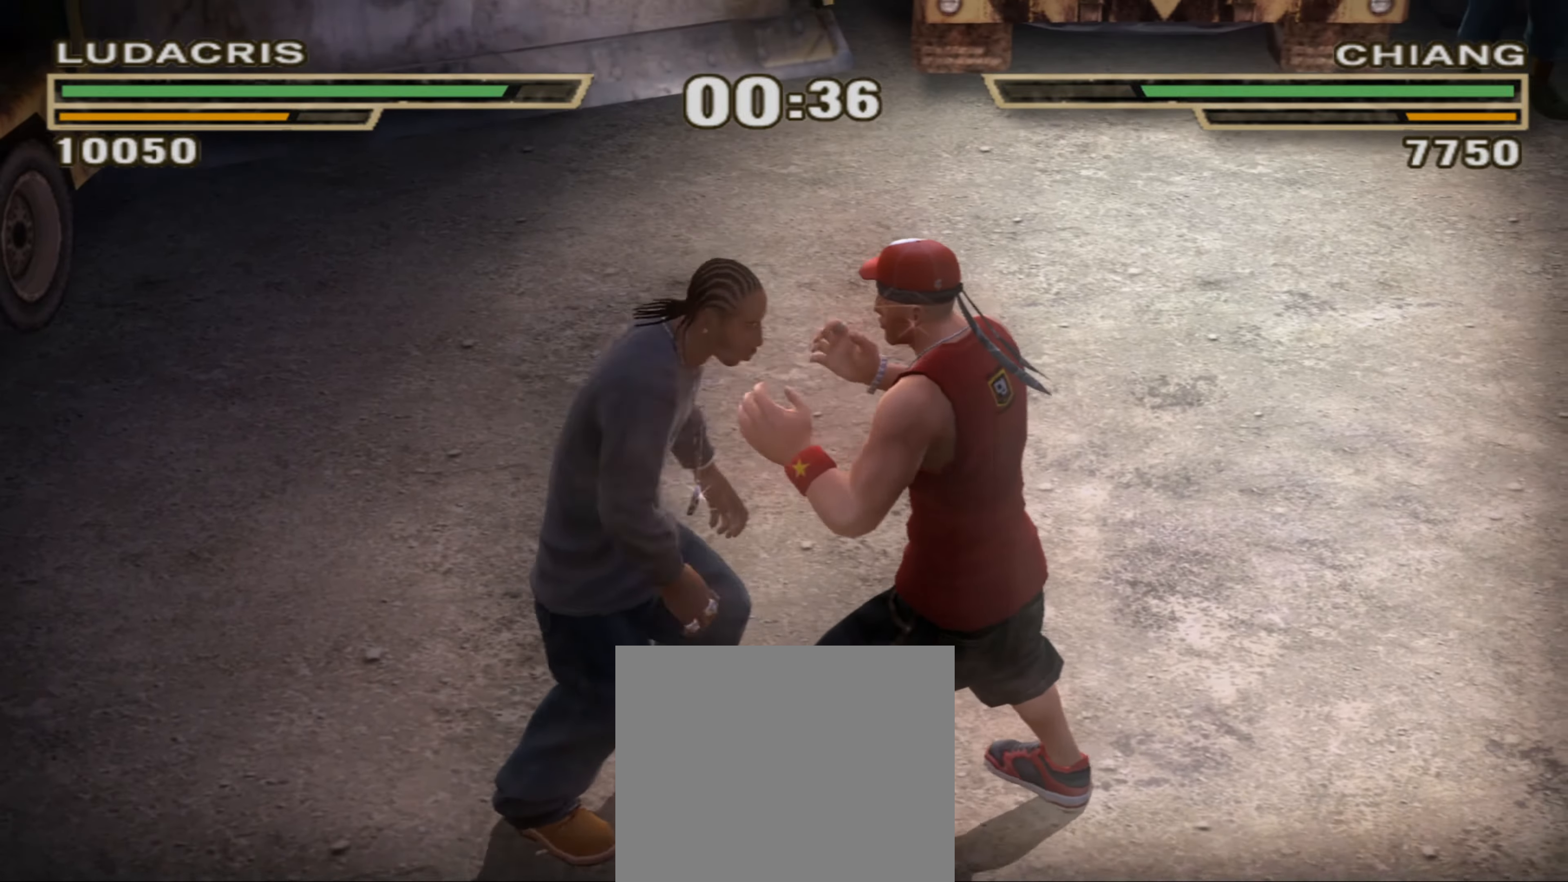
{"buttons": [], "left_stick": "center", "right_stick": "center", "events": [[217, "R1", "down"], [234, "left_stick", "up"], [350, "R1", "up"], [384, "left_stick", "center"], [400, "TRIANGLE", "down"], [467, "TRIANGLE", "up"]]}
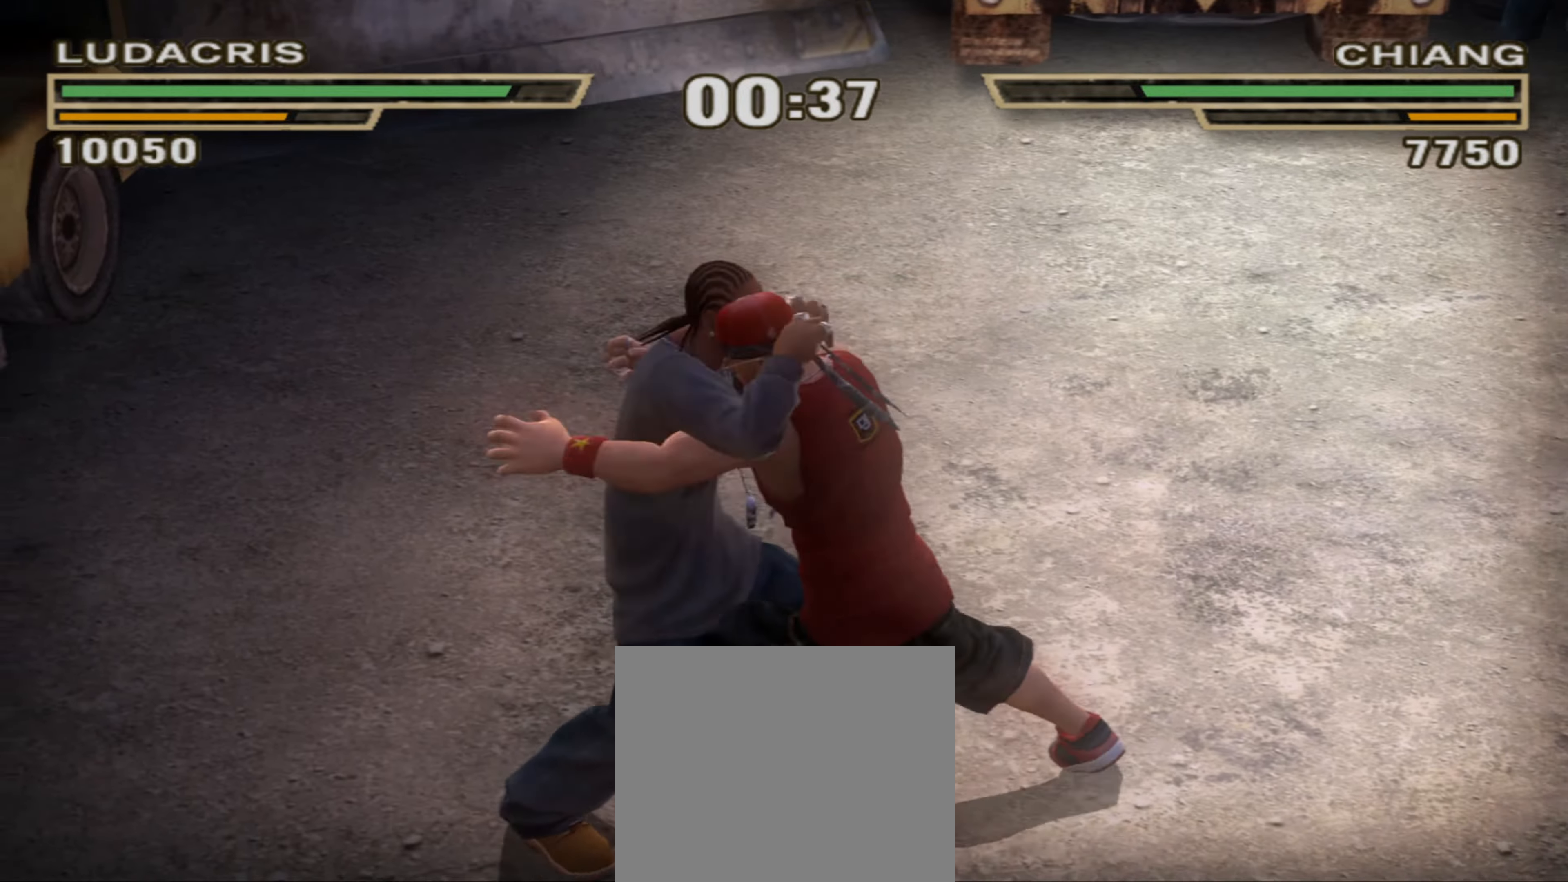
{"buttons": [], "left_stick": "center", "right_stick": "center", "events": [[184, "CIRCLE", "down"], [234, "CIRCLE", "up"], [300, "CIRCLE", "down"], [367, "CIRCLE", "up"], [434, "CIRCLE", "down"], [484, "CIRCLE", "up"]]}
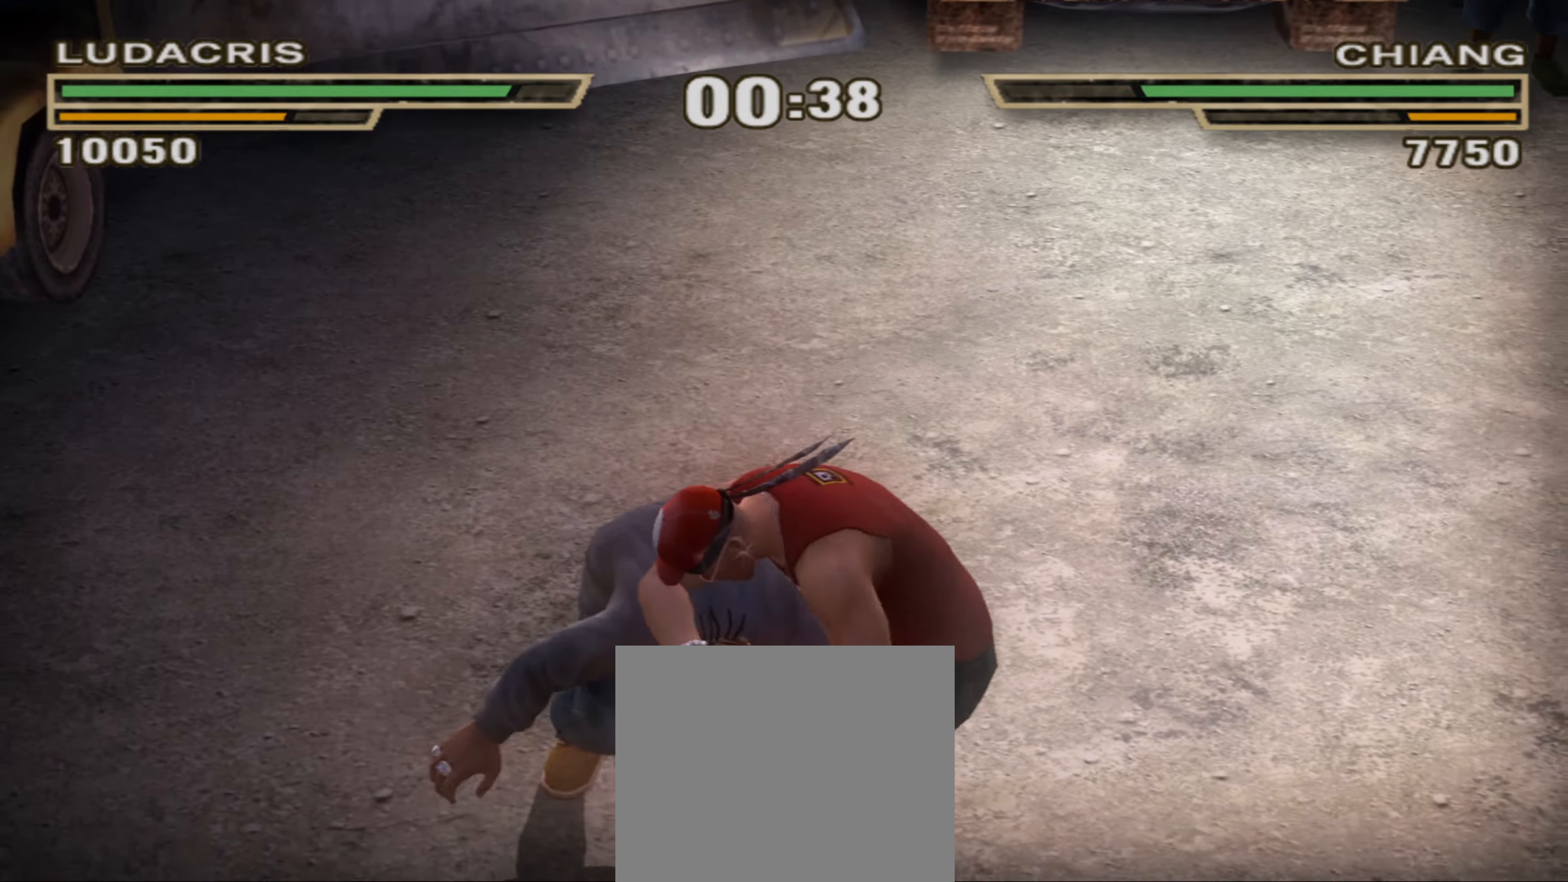
{"buttons": [], "left_stick": "center", "right_stick": "center", "events": [[67, "CIRCLE", "down"], [100, "CIRCLE", "up"], [134, "left_stick", "right"], [217, "CIRCLE", "down"], [250, "CIRCLE", "up"], [250, "left_stick", "center"]]}
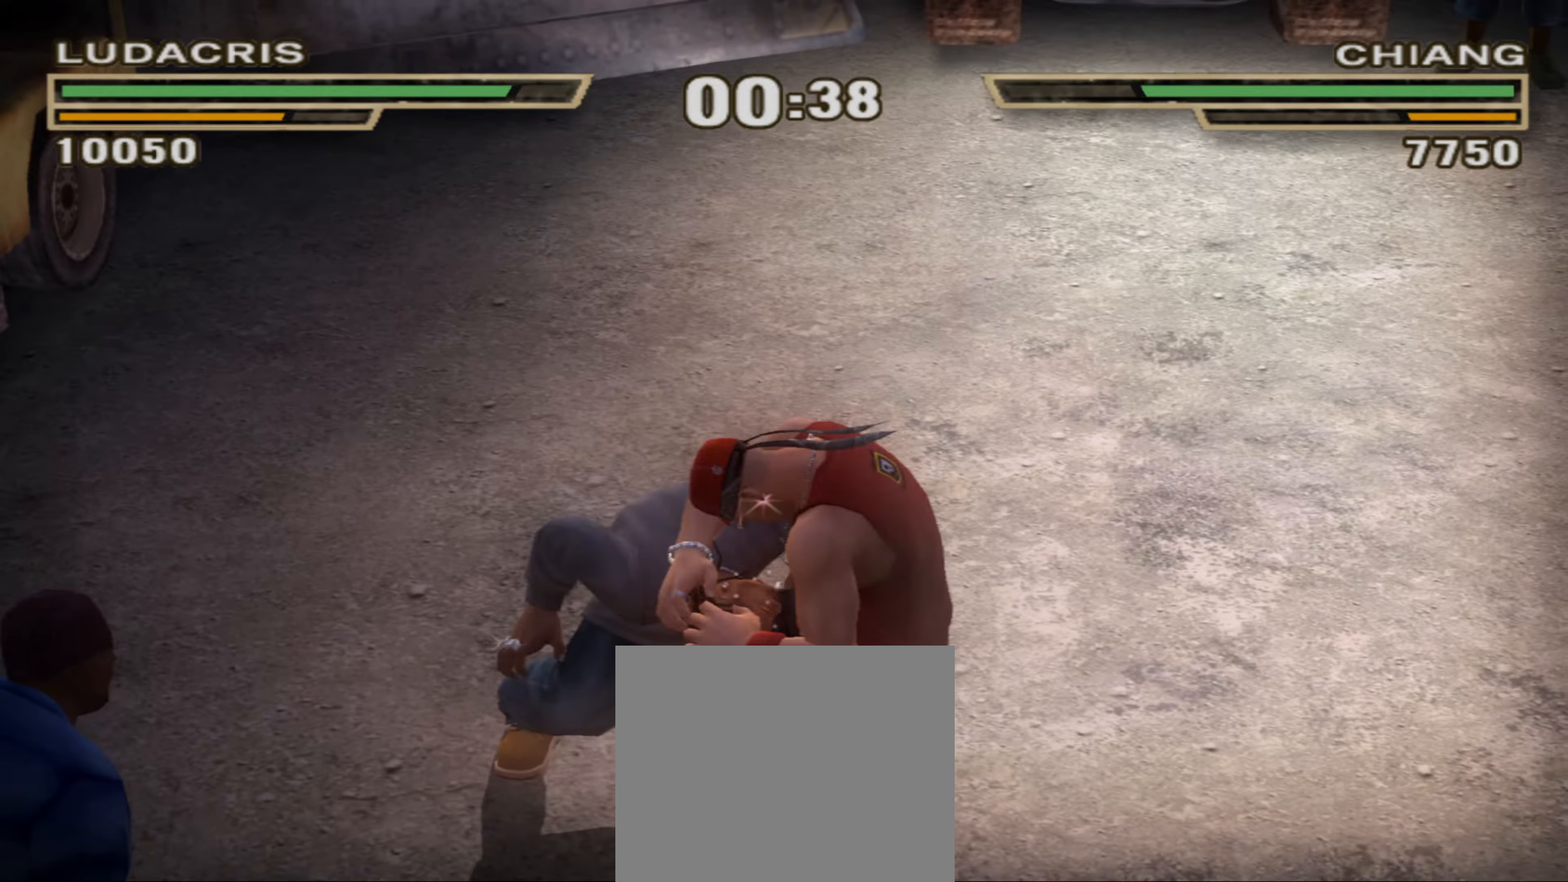
{"buttons": ["CIRCLE"], "left_stick": "center", "right_stick": "center", "events": [[384, "CIRCLE", "down"], [417, "CIRCLE", "up"], [500, "CIRCLE", "down"]]}
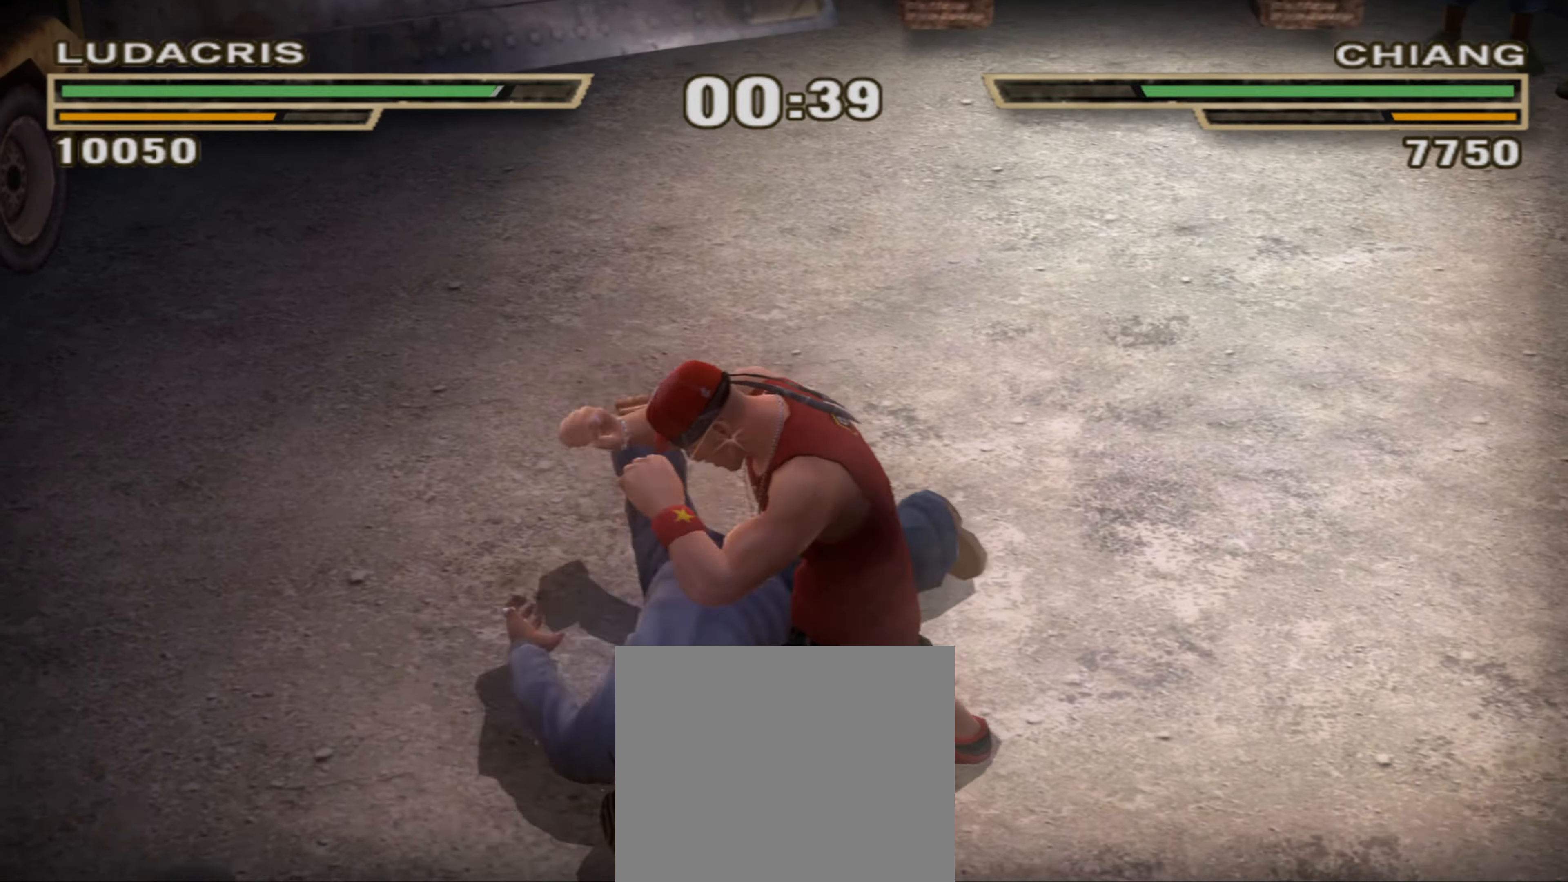
{"buttons": ["CIRCLE"], "left_stick": "center", "right_stick": "center", "events": [[50, "CIRCLE", "up"], [134, "CIRCLE", "down"], [184, "CIRCLE", "up"], [250, "CIRCLE", "down"], [300, "CIRCLE", "up"], [384, "CIRCLE", "down"], [434, "CIRCLE", "up"], [500, "CIRCLE", "down"]]}
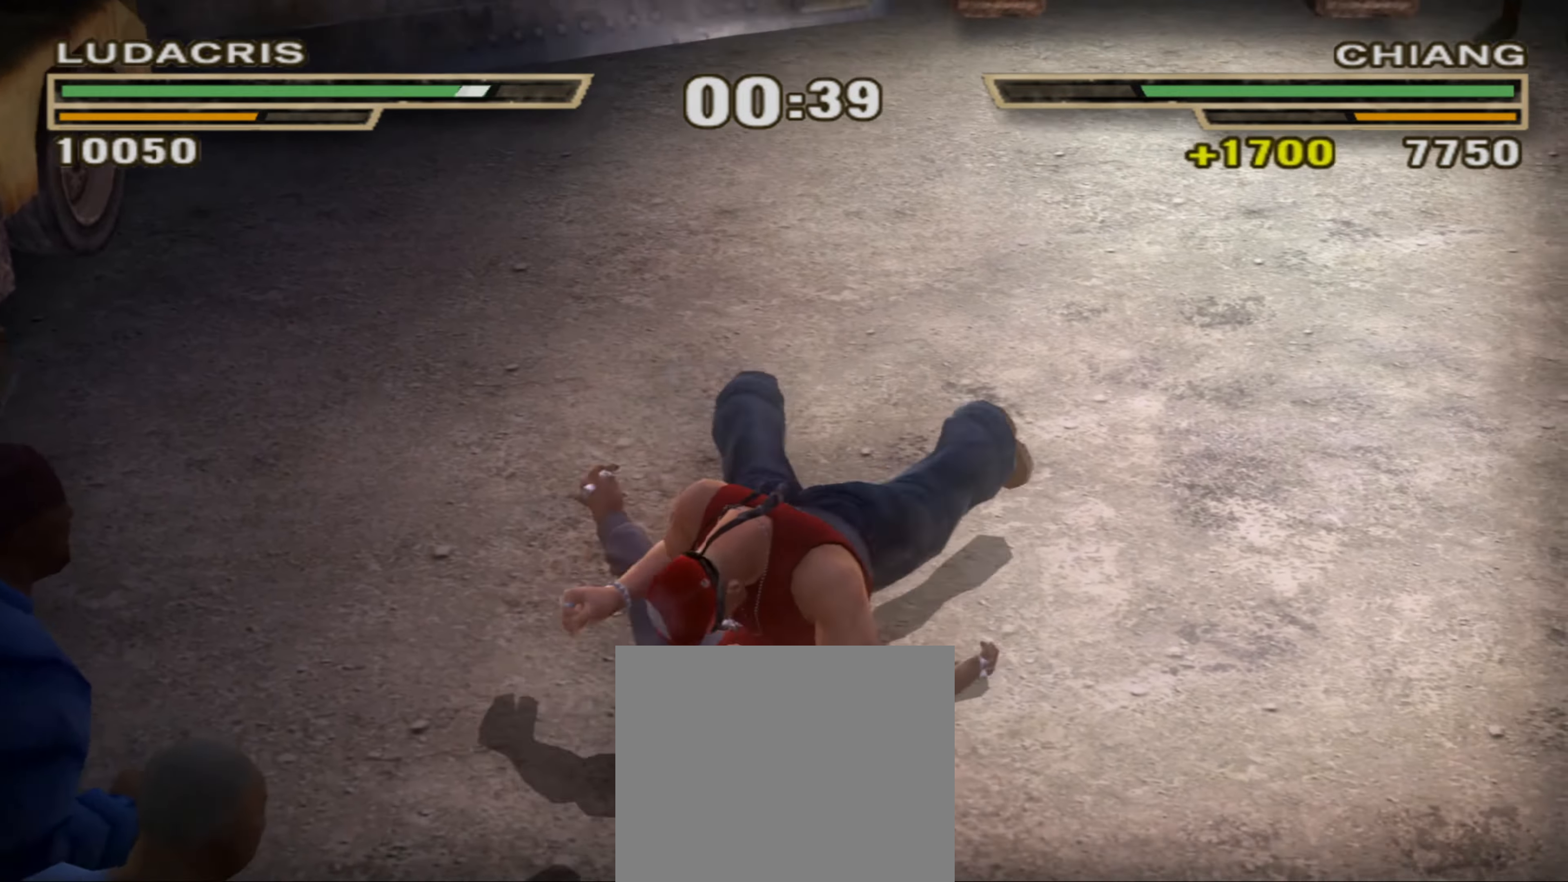
{"buttons": ["L1"], "left_stick": "center", "right_stick": "center", "events": [[67, "CIRCLE", "up"], [150, "CIRCLE", "down"], [200, "CIRCLE", "up"], [284, "CIRCLE", "down"], [300, "L1", "down"], [317, "CIRCLE", "up"], [400, "TRIANGLE", "down"], [467, "TRIANGLE", "up"]]}
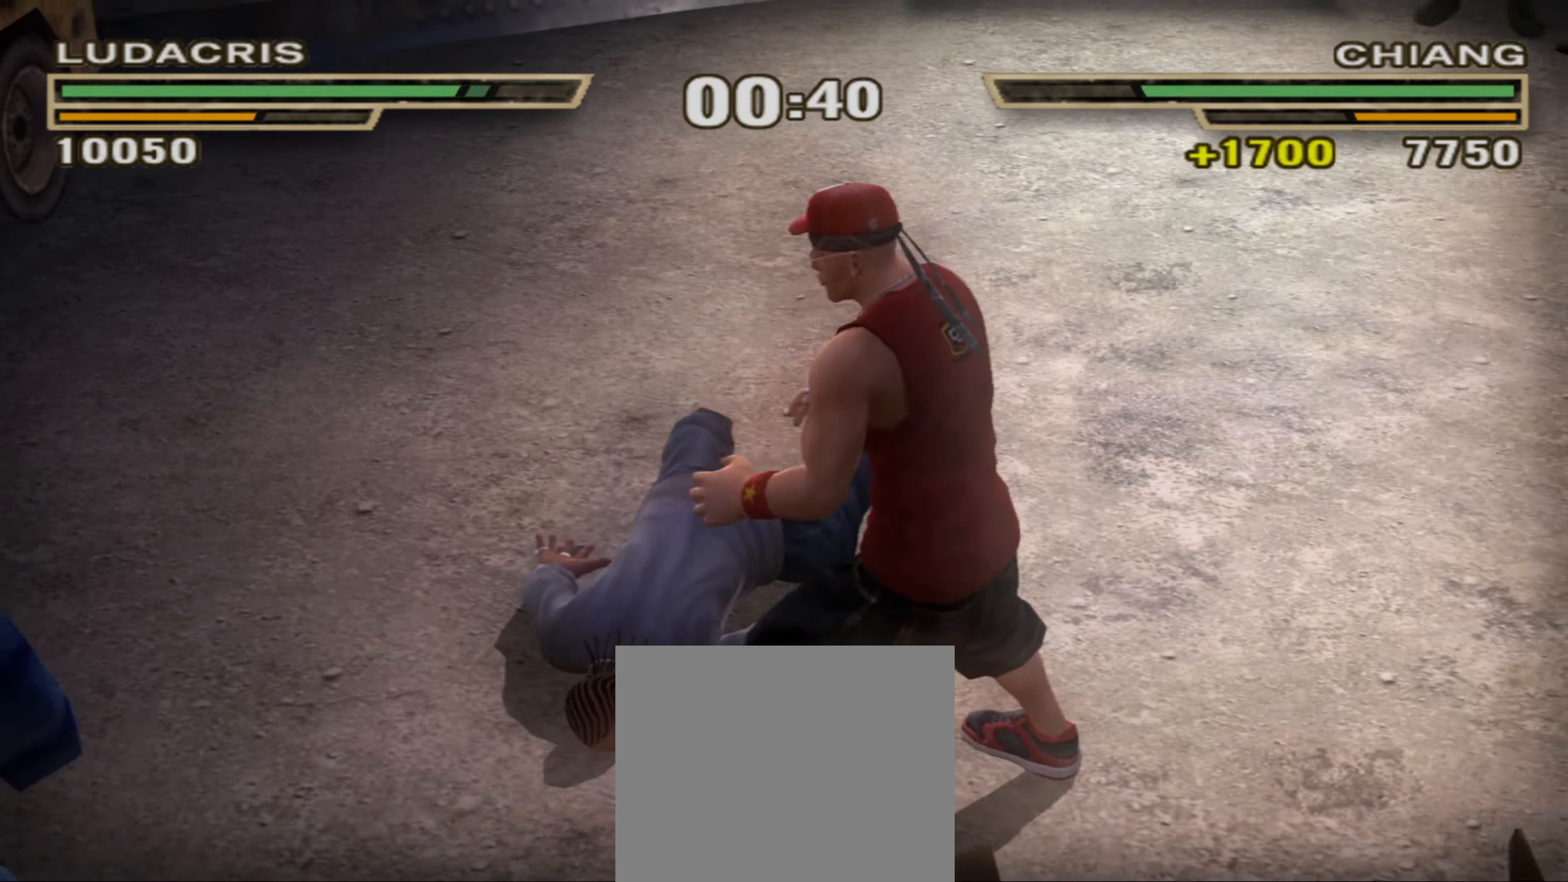
{"buttons": ["TRIANGLE", "L1"], "left_stick": "center", "right_stick": "center", "events": [[50, "TRIANGLE", "down"], [100, "TRIANGLE", "up"], [250, "CIRCLE", "down"], [250, "L1", "up"], [317, "CIRCLE", "up"], [334, "L1", "down"], [367, "TRIANGLE", "down"], [434, "TRIANGLE", "up"], [500, "TRIANGLE", "down"]]}
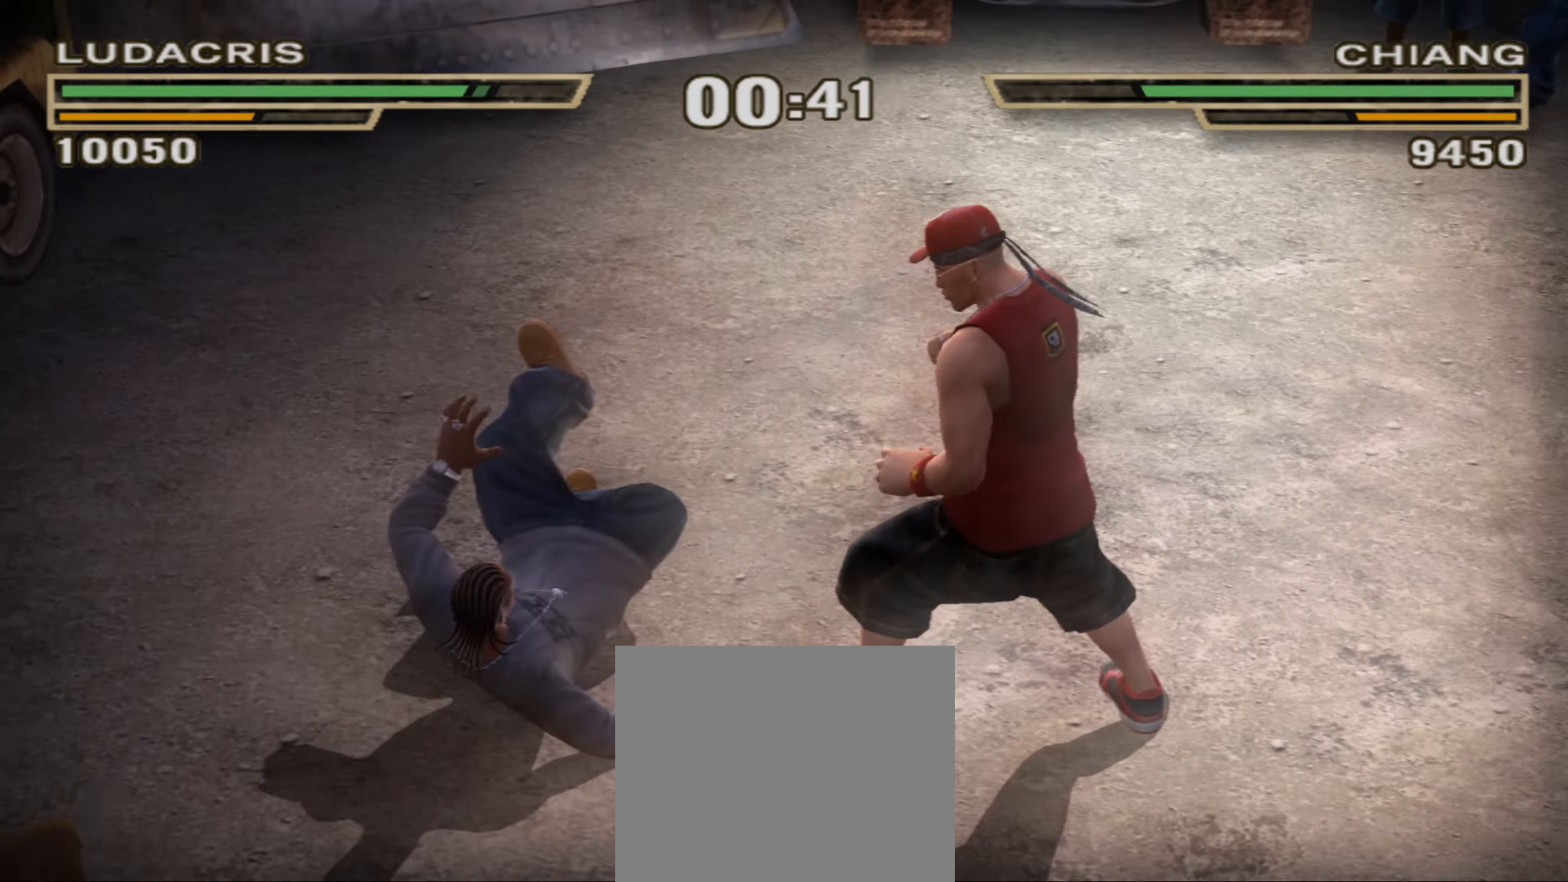
{"buttons": [], "left_stick": "up-left", "right_stick": "center", "events": [[67, "TRIANGLE", "up"], [150, "L1", "up"], [300, "left_stick", "left"], [400, "SQUARE", "down"], [434, "left_stick", "up-left"], [484, "SQUARE", "up"]]}
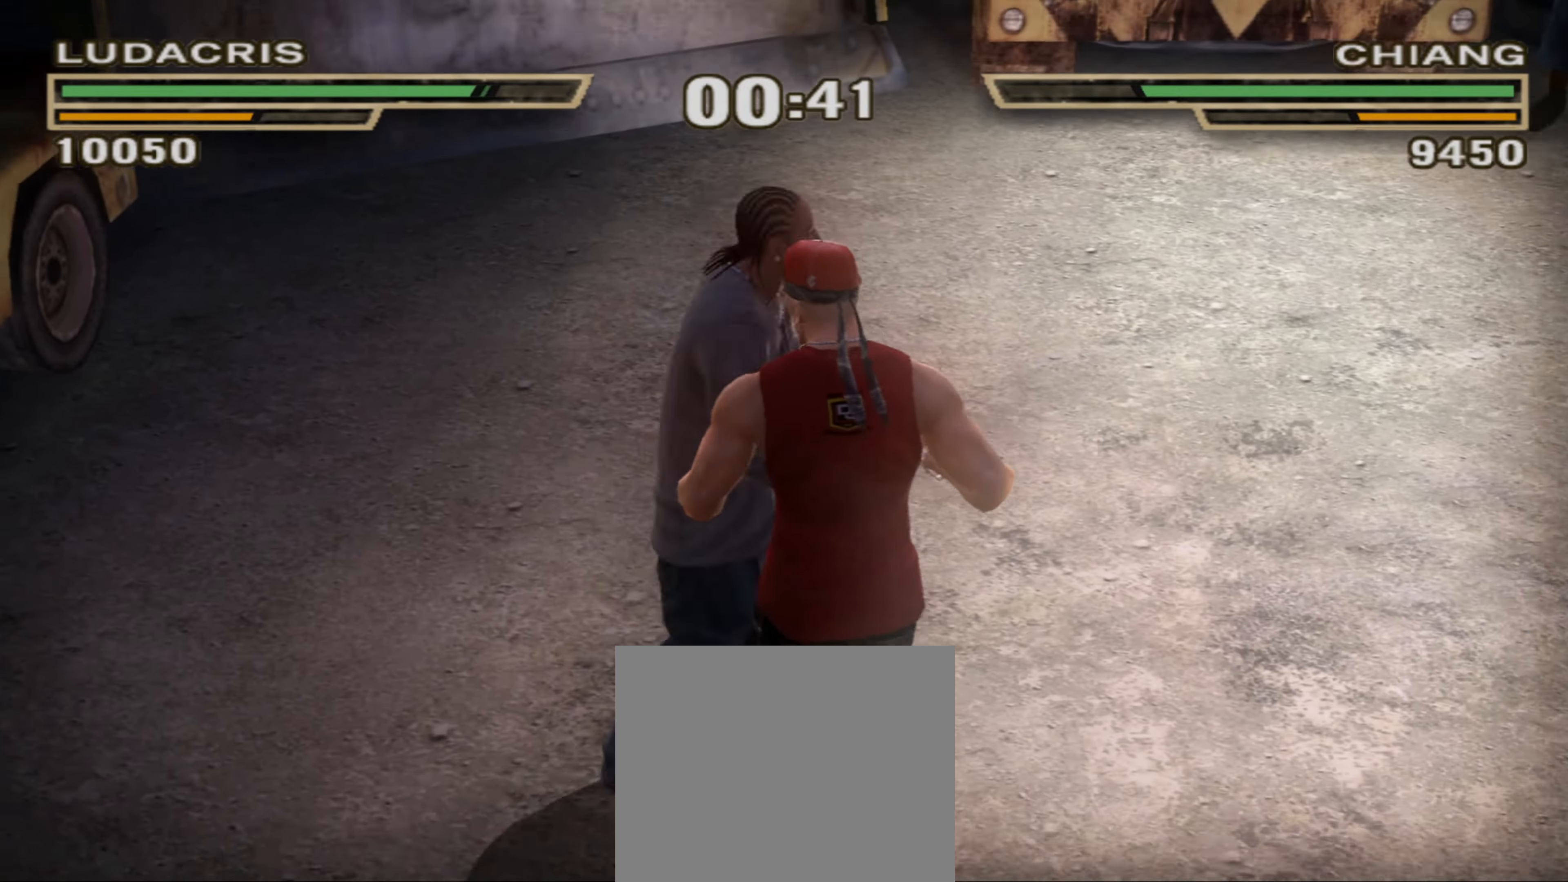
{"buttons": ["SQUARE"], "left_stick": "down", "right_stick": "center", "events": [[17, "left_stick", "up"], [100, "TRIANGLE", "down"], [150, "TRIANGLE", "up"], [150, "left_stick", "down"], [217, "TRIANGLE", "down"], [267, "TRIANGLE", "up"], [334, "SQUARE", "down"], [400, "SQUARE", "up"], [450, "SQUARE", "down"]]}
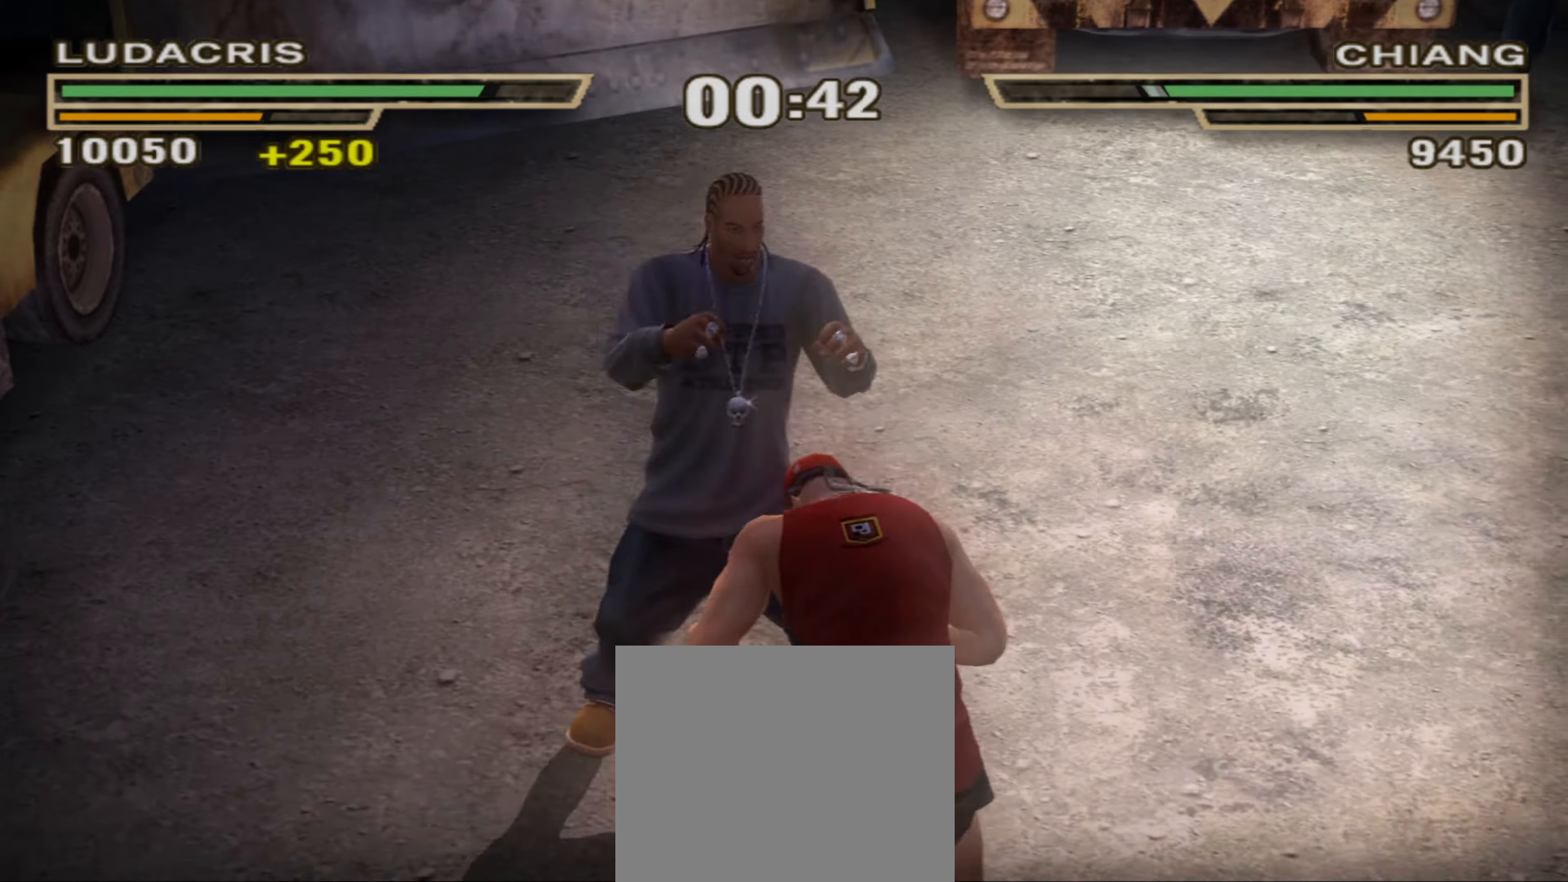
{"buttons": ["SQUARE", "L1"], "left_stick": "center", "right_stick": "center", "events": [[50, "L1", "down"], [50, "SQUARE", "up"], [100, "left_stick", "center"], [150, "SQUARE", "down"]]}
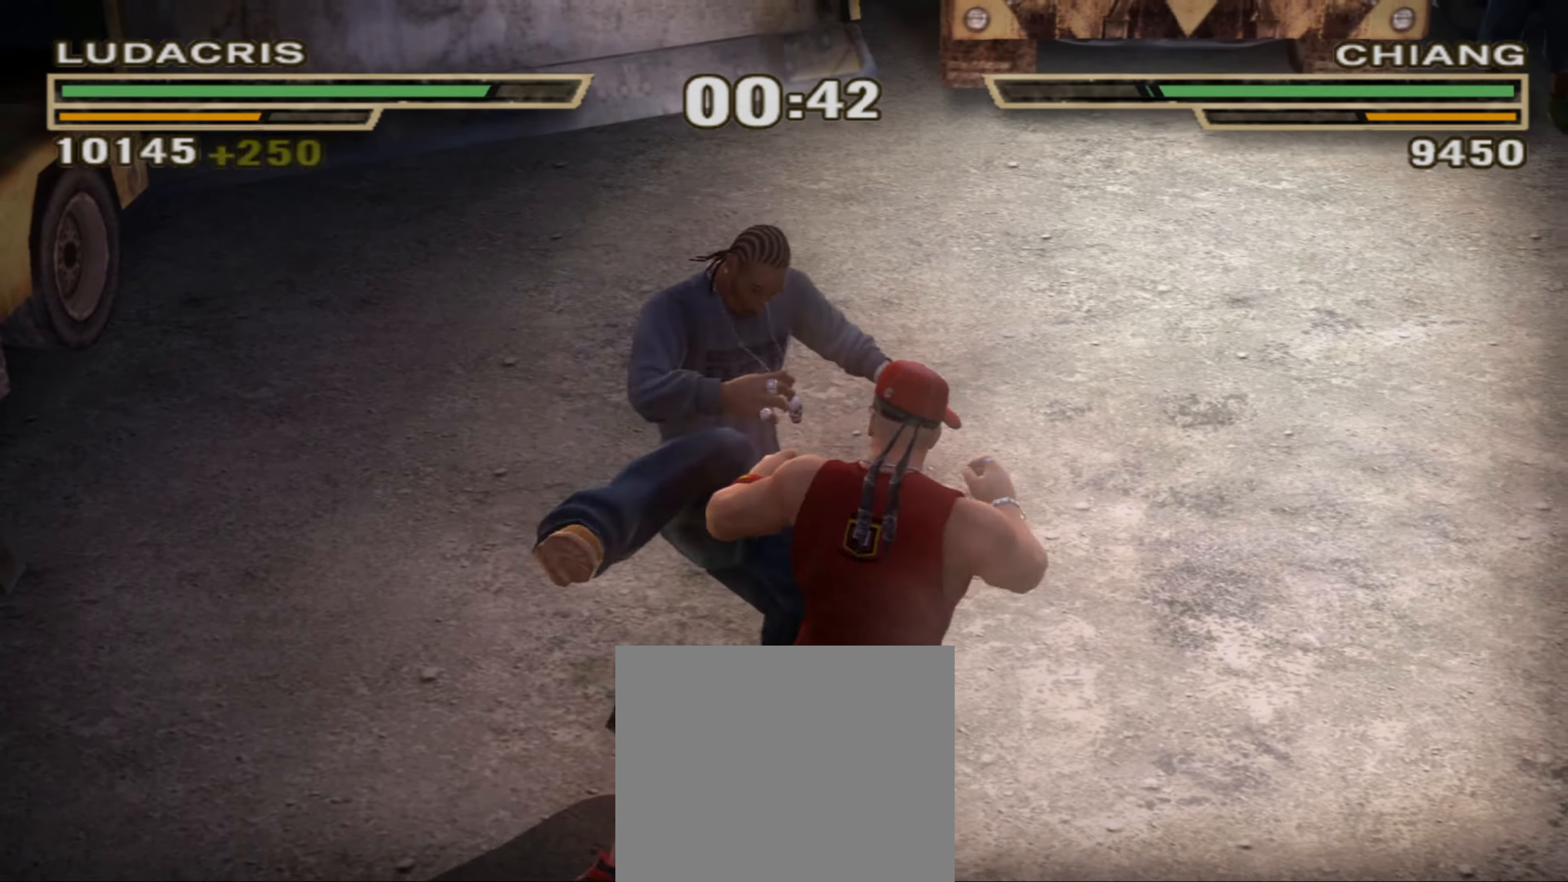
{"buttons": [], "left_stick": "center", "right_stick": "center", "events": [[116, "SQUARE", "up"], [133, "L1", "up"], [150, "left_stick", "up"], [250, "left_stick", "center"], [350, "R1", "down"], [500, "R1", "up"]]}
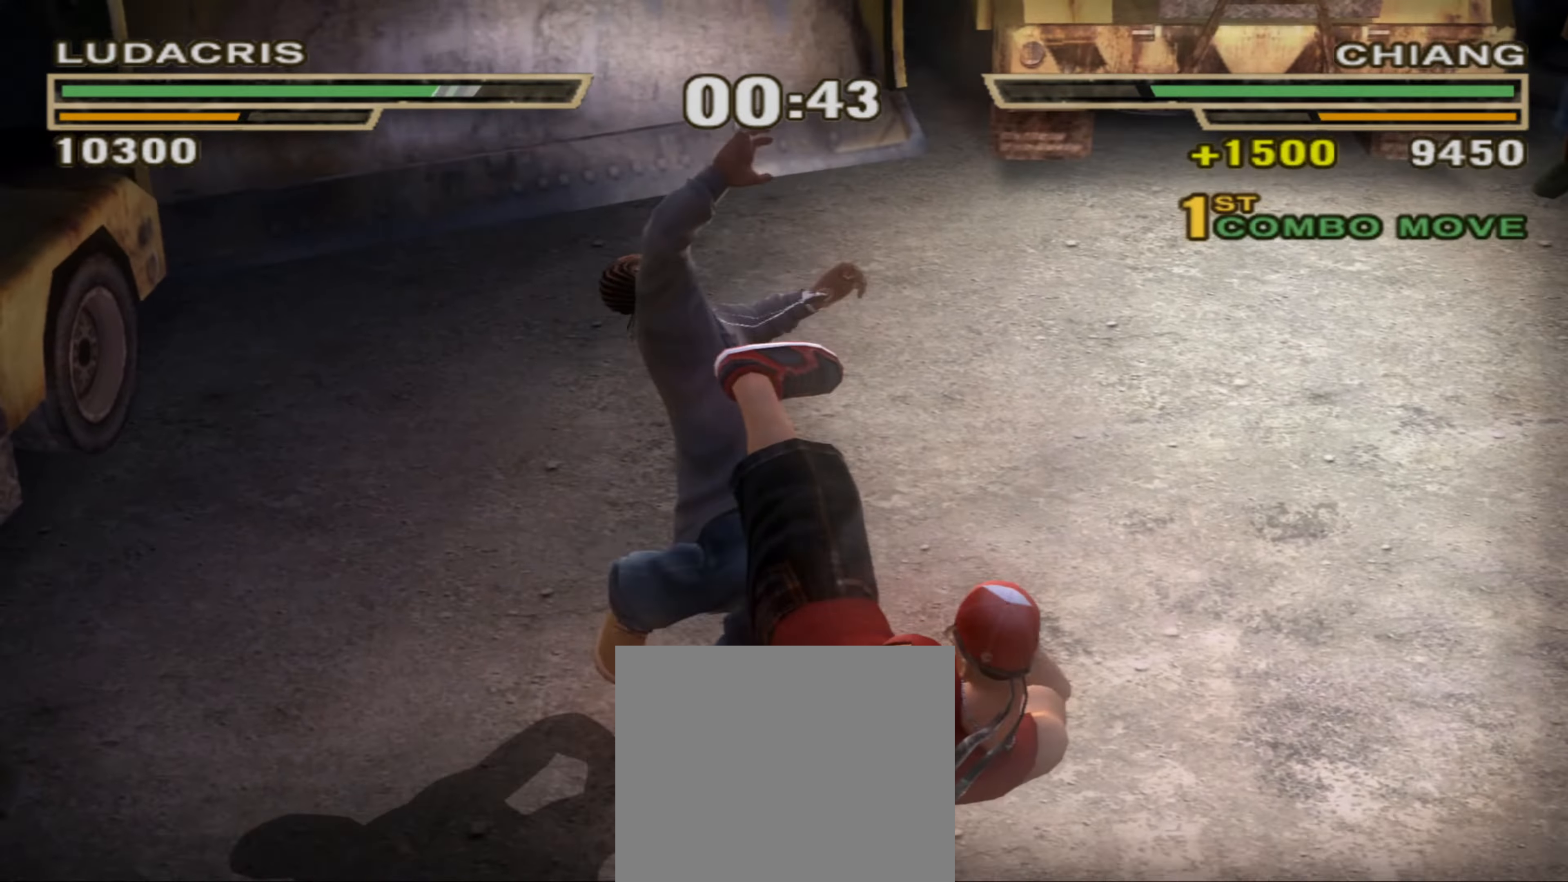
{"buttons": ["R1"], "left_stick": "center", "right_stick": "center", "events": [[16, "CIRCLE", "down"], [83, "CIRCLE", "up"], [116, "R1", "down"], [233, "R1", "up"], [300, "R1", "down"], [400, "R1", "up"], [483, "R1", "down"]]}
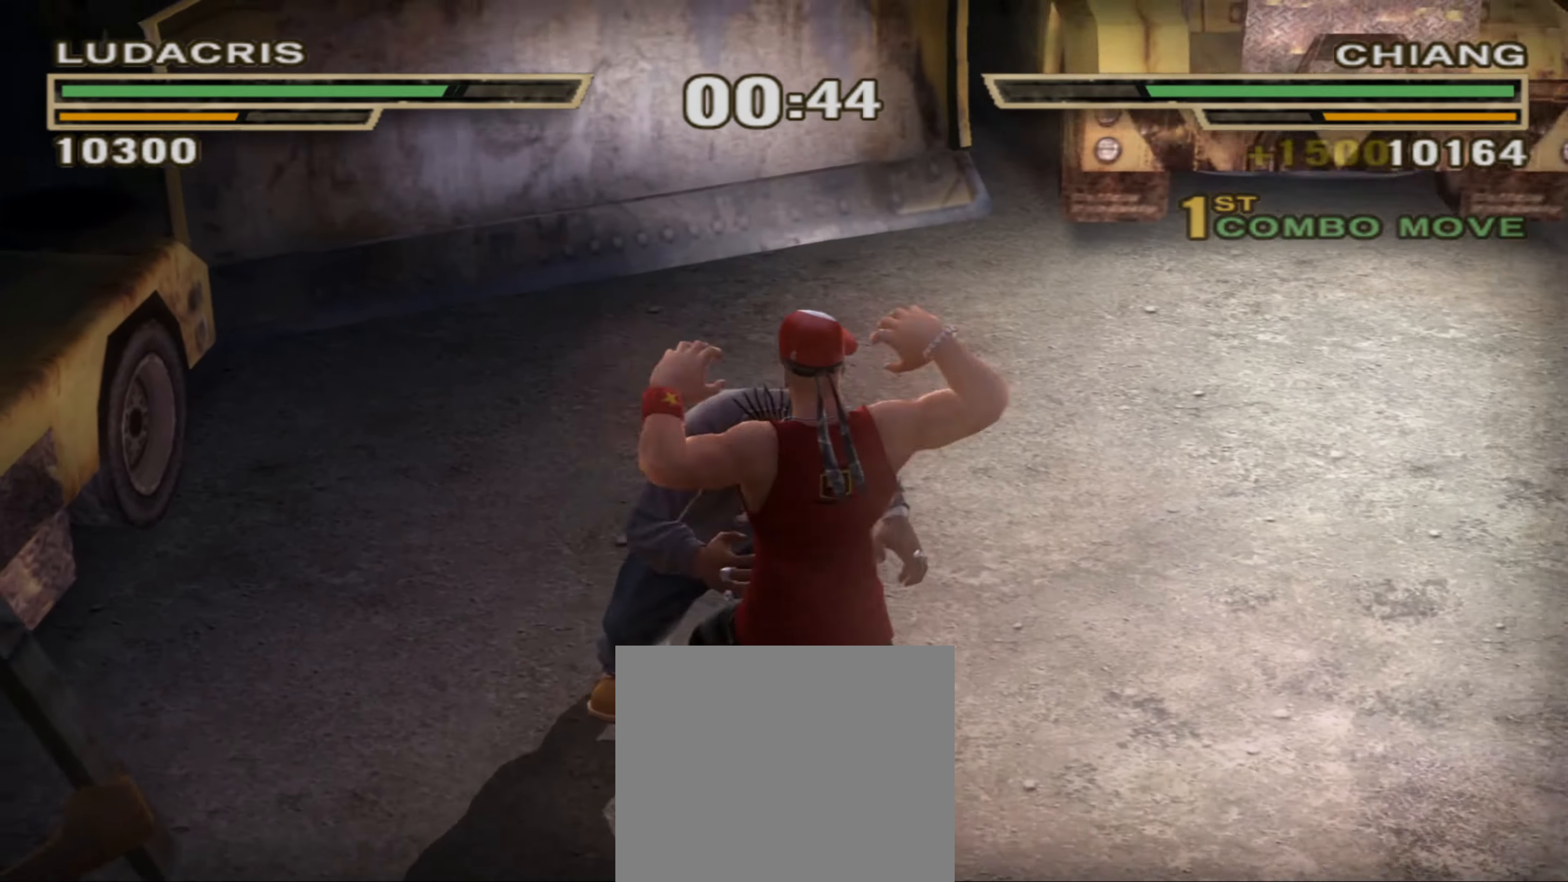
{"buttons": ["CIRCLE"], "left_stick": "center", "right_stick": "center", "events": [[83, "R1", "up"], [200, "R1", "down"], [216, "left_stick", "up"], [300, "R1", "up"], [316, "left_stick", "center"], [383, "CIRCLE", "down"], [433, "CIRCLE", "up"], [500, "CIRCLE", "down"]]}
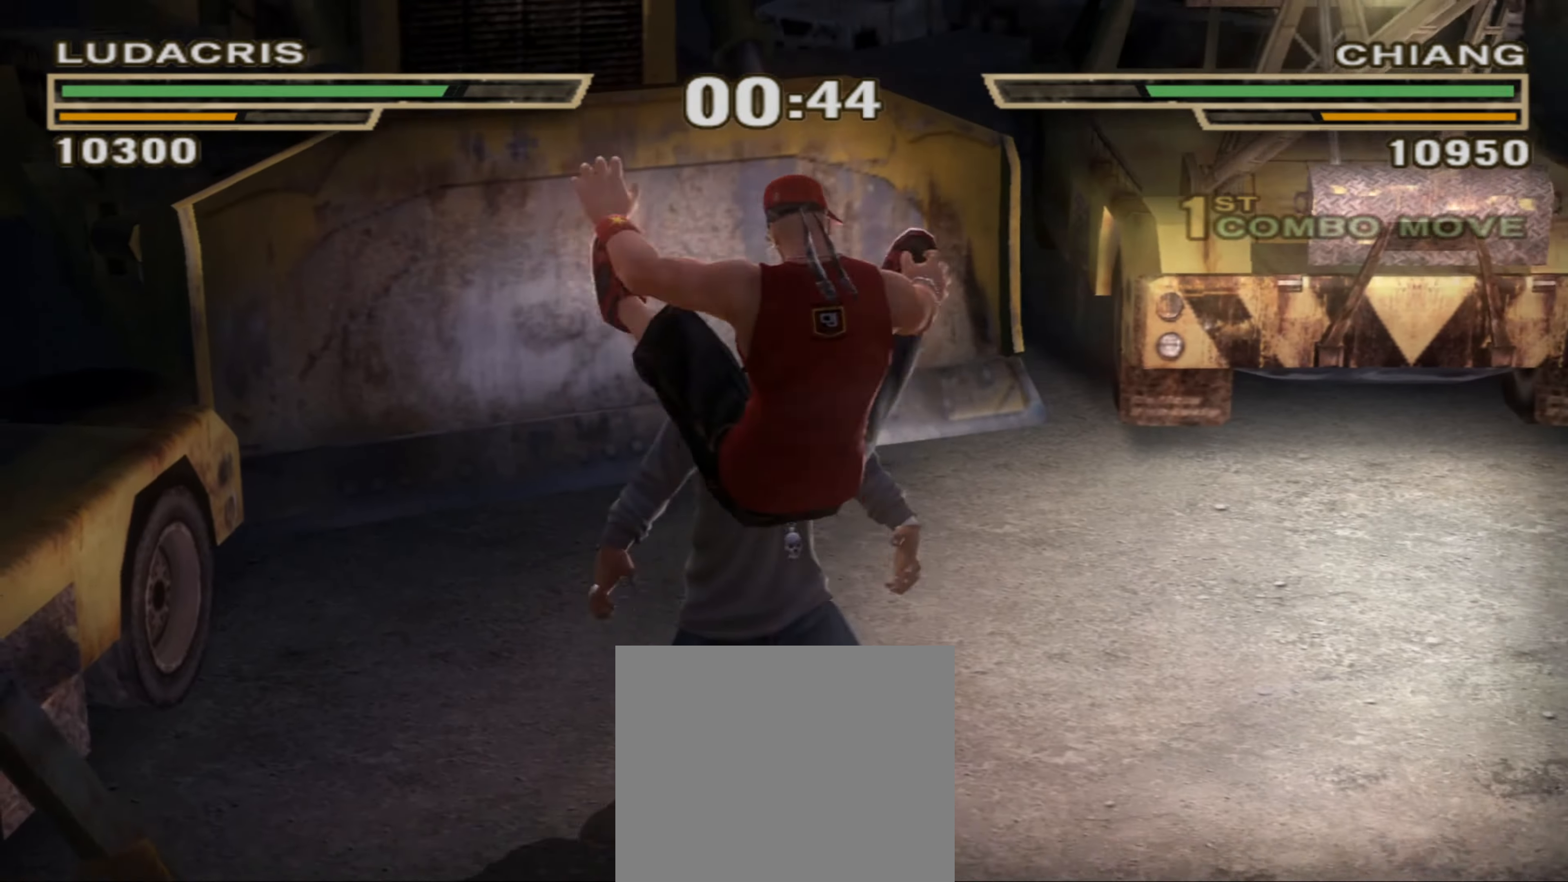
{"buttons": [], "left_stick": "center", "right_stick": "center", "events": [[66, "CIRCLE", "up"], [150, "CIRCLE", "down"], [183, "CIRCLE", "up"], [450, "CIRCLE", "down"], [483, "CIRCLE", "up"]]}
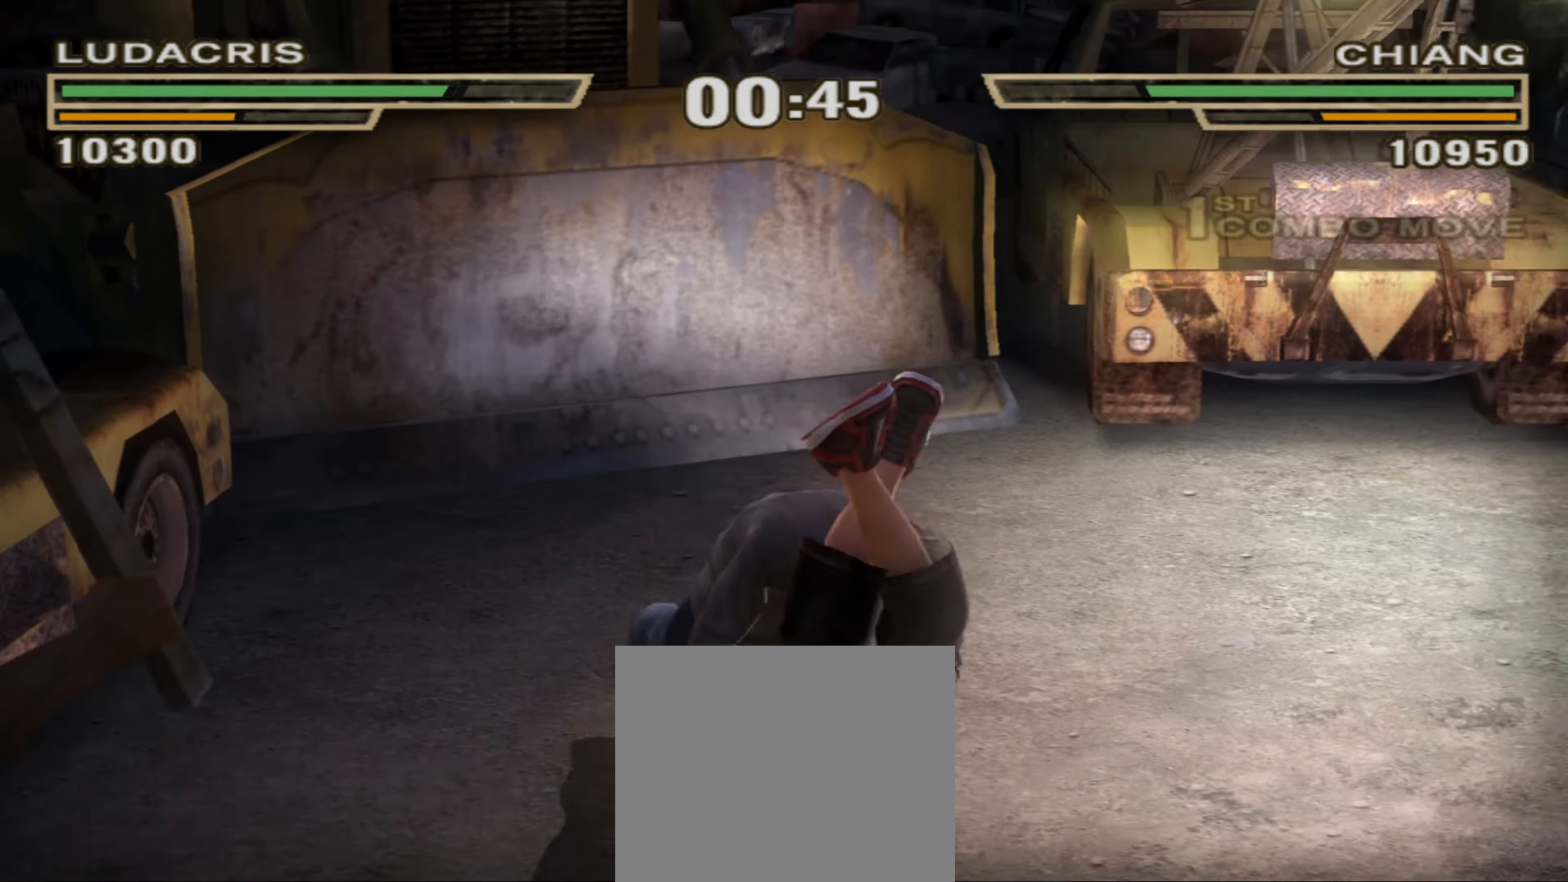
{"buttons": ["CIRCLE", "L1"], "left_stick": "center", "right_stick": "center", "events": [[66, "CIRCLE", "down"], [116, "CIRCLE", "up"], [200, "CIRCLE", "down"], [266, "CIRCLE", "up"], [300, "L1", "down"], [316, "CIRCLE", "down"], [383, "CIRCLE", "up"], [383, "L1", "up"], [450, "L1", "down"], [466, "CIRCLE", "down"]]}
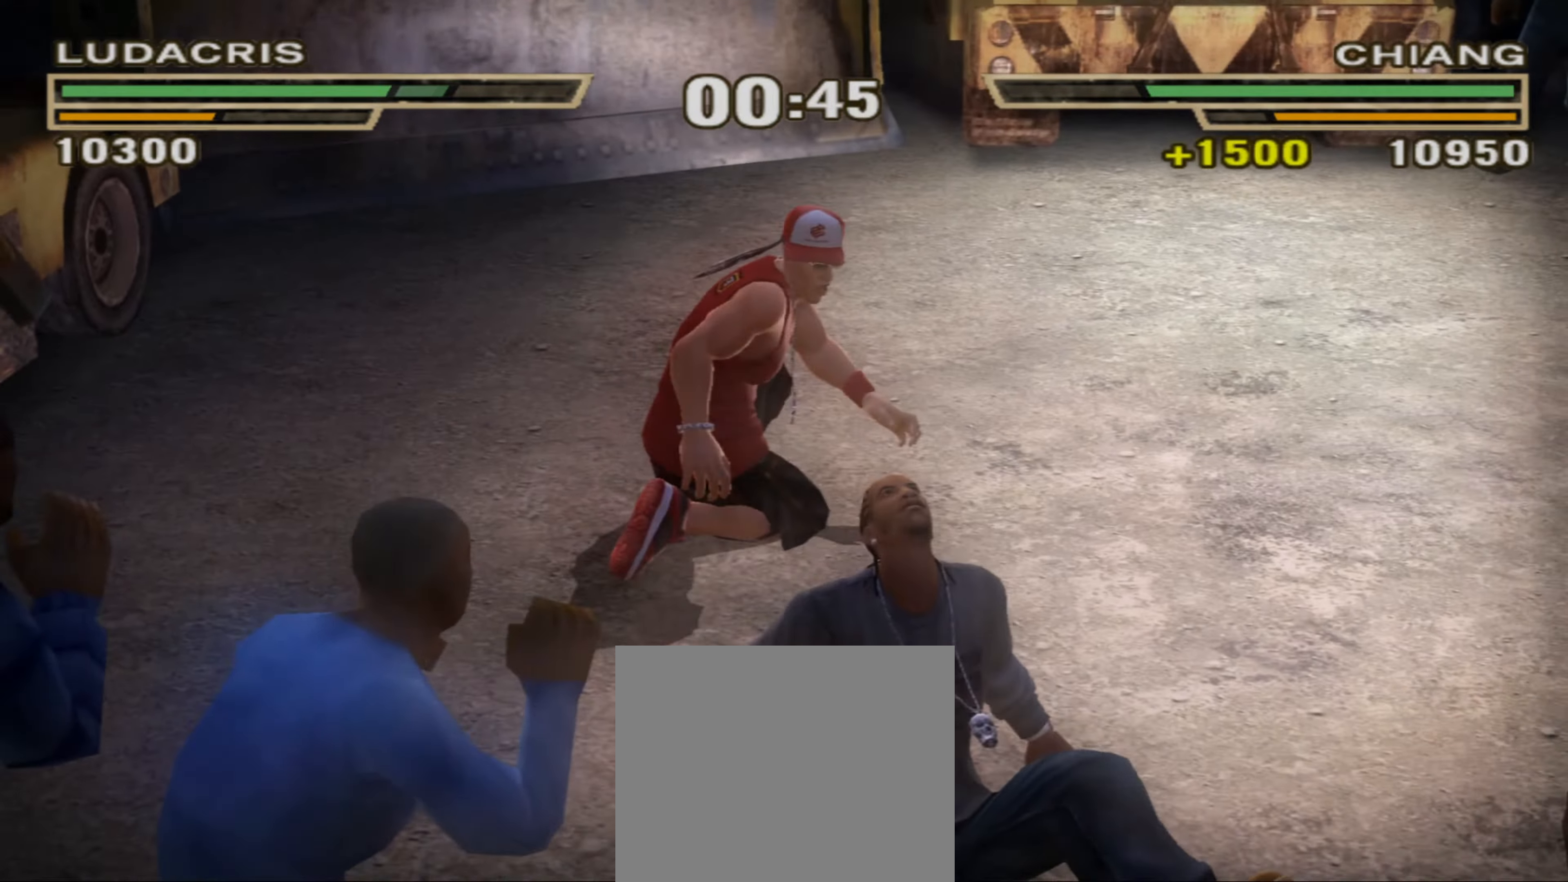
{"buttons": ["CIRCLE", "L1"], "left_stick": "center", "right_stick": "center", "events": [[33, "CIRCLE", "up"], [33, "L1", "up"], [83, "CIRCLE", "down"], [100, "L1", "down"], [133, "CIRCLE", "up"], [150, "L1", "up"], [216, "CIRCLE", "down"], [216, "L1", "down"], [283, "CIRCLE", "up"], [283, "L1", "up"], [333, "L1", "down"], [350, "CIRCLE", "down"], [383, "L1", "up"], [400, "CIRCLE", "up"], [450, "L1", "down"], [466, "CIRCLE", "down"]]}
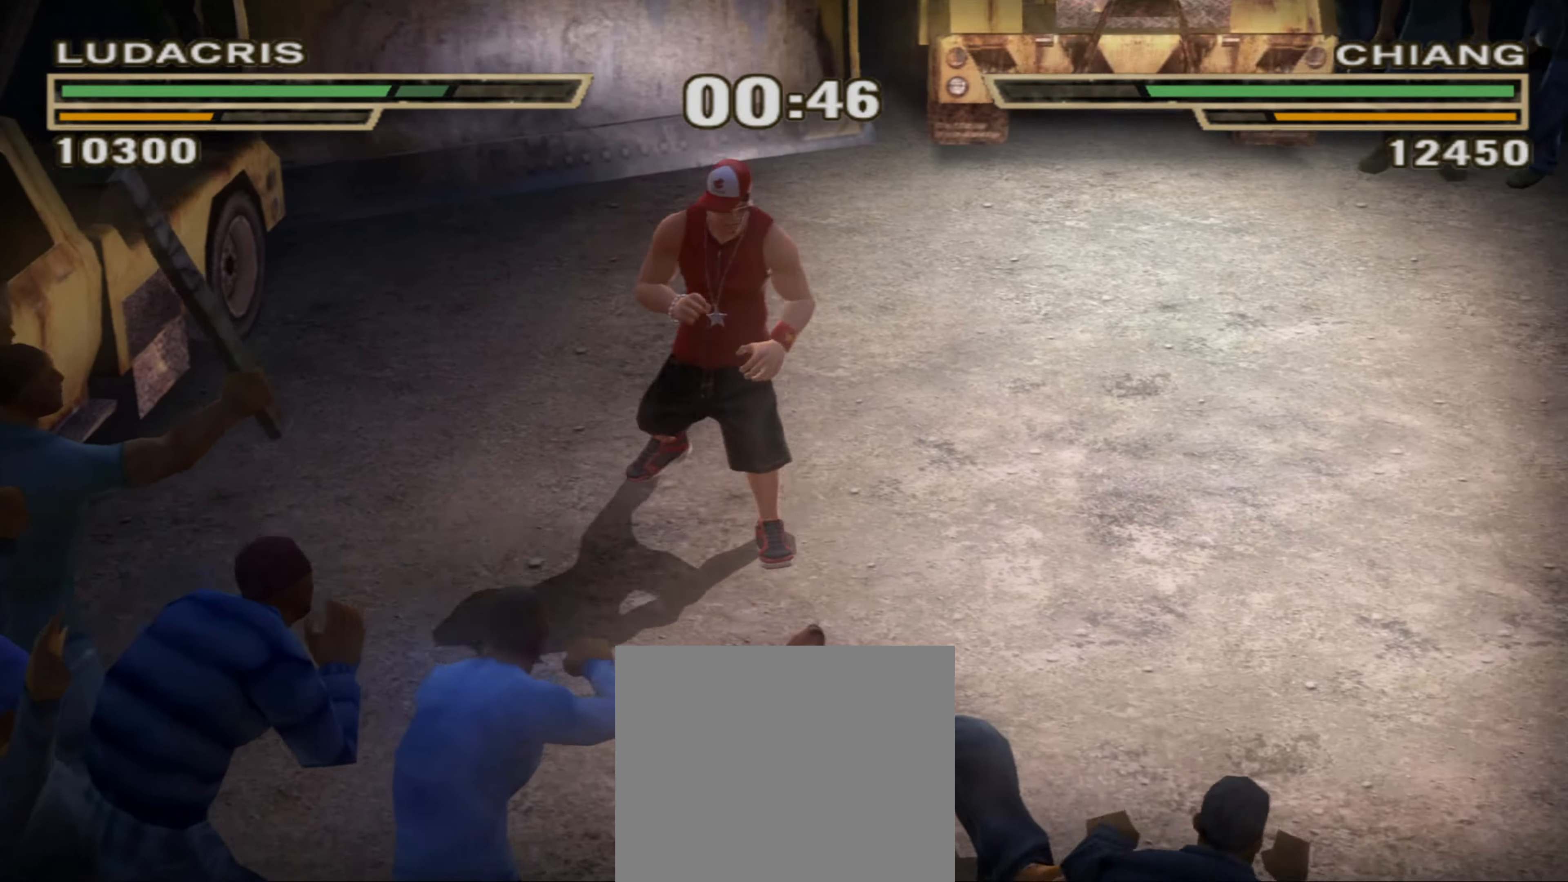
{"buttons": ["CIRCLE", "L1"], "left_stick": "center", "right_stick": "center", "events": [[33, "CIRCLE", "up"], [33, "L1", "up"], [66, "L1", "down"], [100, "CIRCLE", "down"], [133, "L1", "up"], [166, "CIRCLE", "up"], [183, "L1", "down"], [233, "CIRCLE", "down"], [250, "L1", "up"], [283, "CIRCLE", "up"], [333, "L1", "down"], [350, "CIRCLE", "down"], [400, "CIRCLE", "up"], [416, "L1", "up"], [450, "L1", "down"], [466, "CIRCLE", "down"]]}
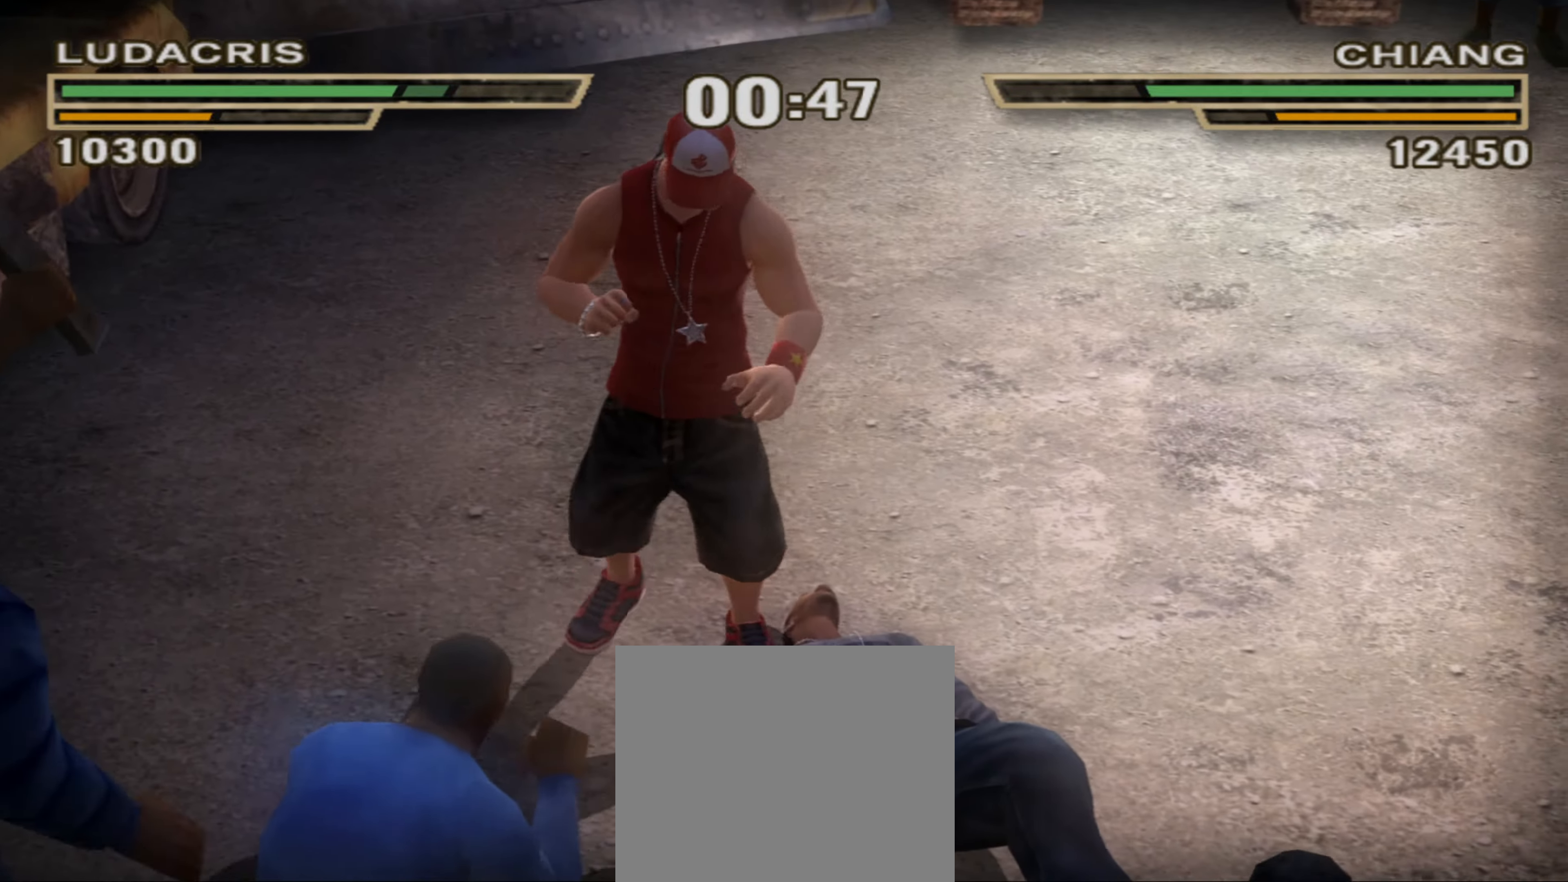
{"buttons": [], "left_stick": "center", "right_stick": "center", "events": [[50, "CIRCLE", "up"], [50, "L1", "up"], [83, "L1", "down"], [150, "TRIANGLE", "down"], [200, "L1", "up"], [233, "L1", "down"], [233, "TRIANGLE", "up"], [300, "TRIANGLE", "down"], [333, "TRIANGLE", "up"], [350, "L1", "up"], [433, "CIRCLE", "down"], [483, "CIRCLE", "up"]]}
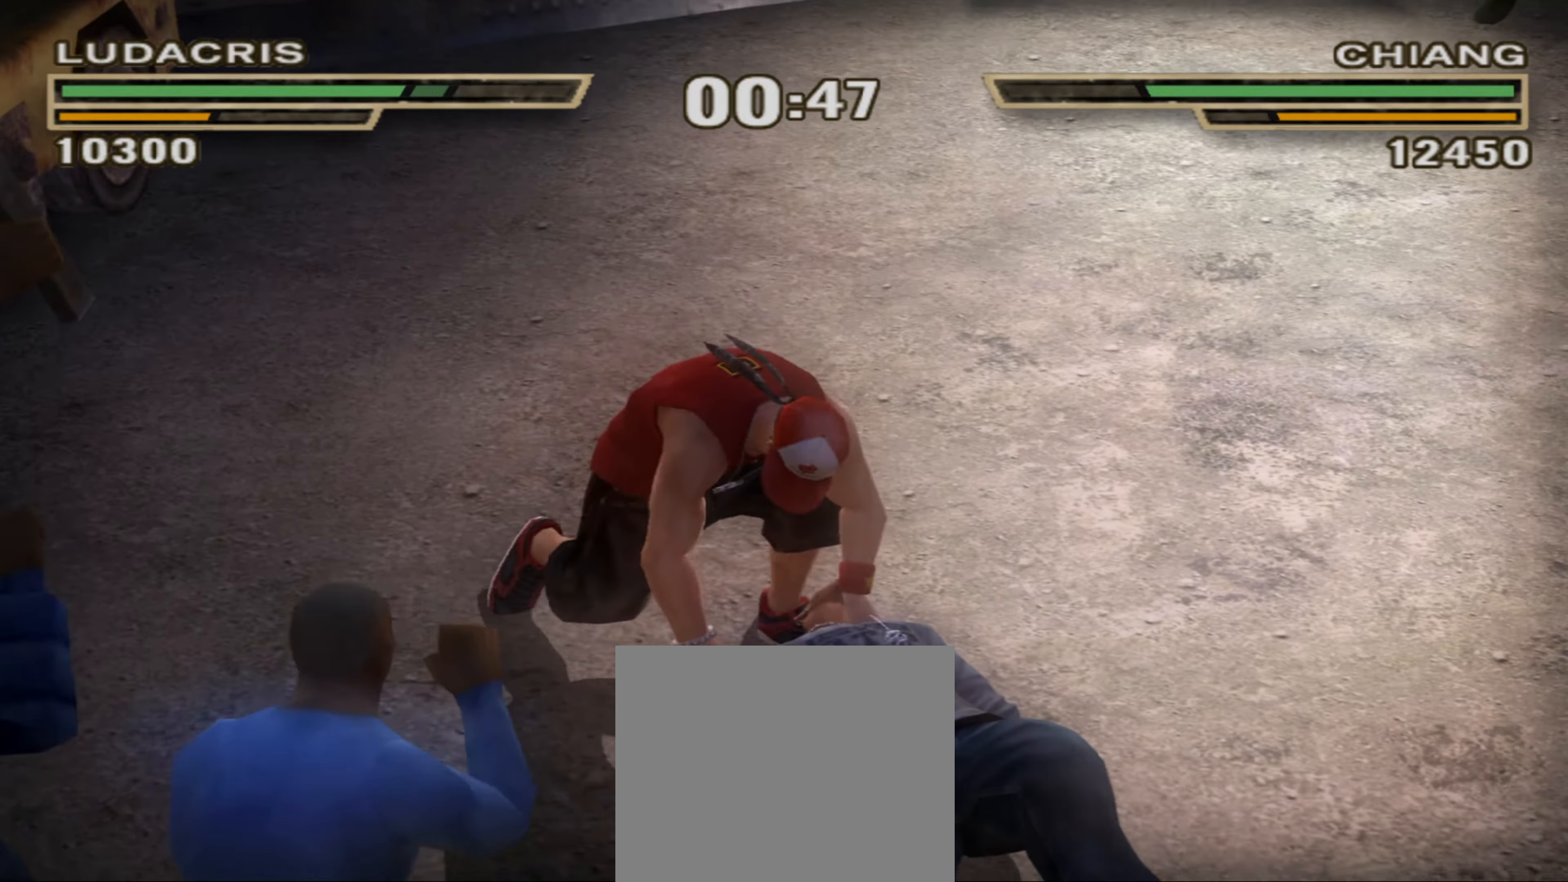
{"buttons": [], "left_stick": "center", "right_stick": "center", "events": [[50, "CIRCLE", "down"], [100, "CIRCLE", "up"], [183, "CIRCLE", "down"], [233, "CIRCLE", "up"], [300, "CIRCLE", "down"], [350, "CIRCLE", "up"], [416, "CIRCLE", "down"], [483, "CIRCLE", "up"]]}
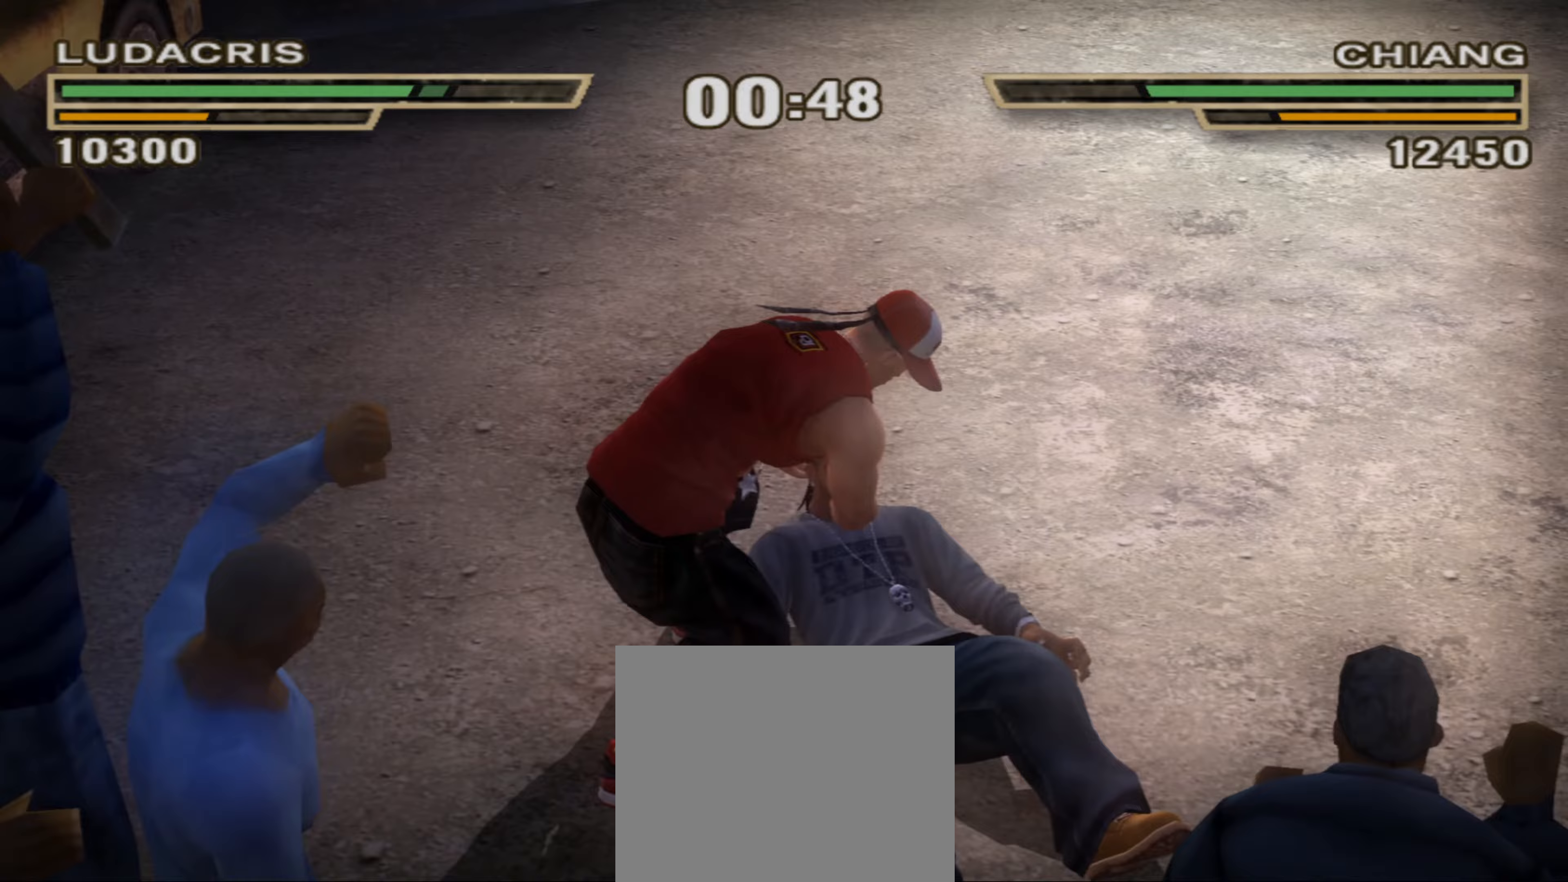
{"buttons": [], "left_stick": "right", "right_stick": "center", "events": [[133, "left_stick", "up-right"], [233, "R1", "down"], [300, "R1", "up"], [367, "R1", "down"], [433, "R1", "up"], [433, "left_stick", "right"]]}
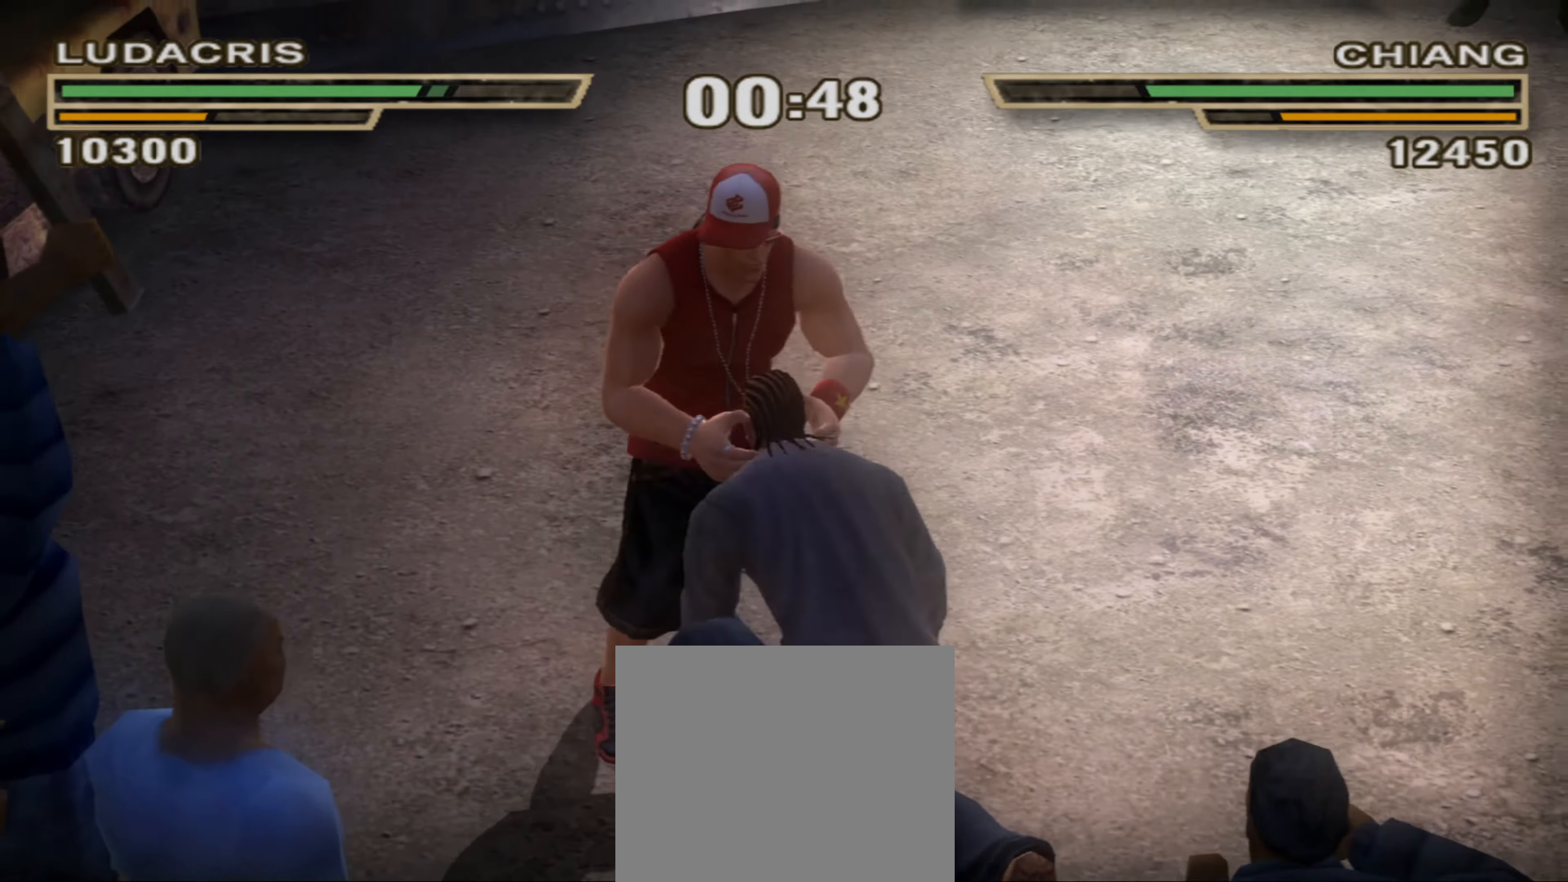
{"buttons": ["TRIANGLE"], "left_stick": "right", "right_stick": "center", "events": [[483, "TRIANGLE", "down"]]}
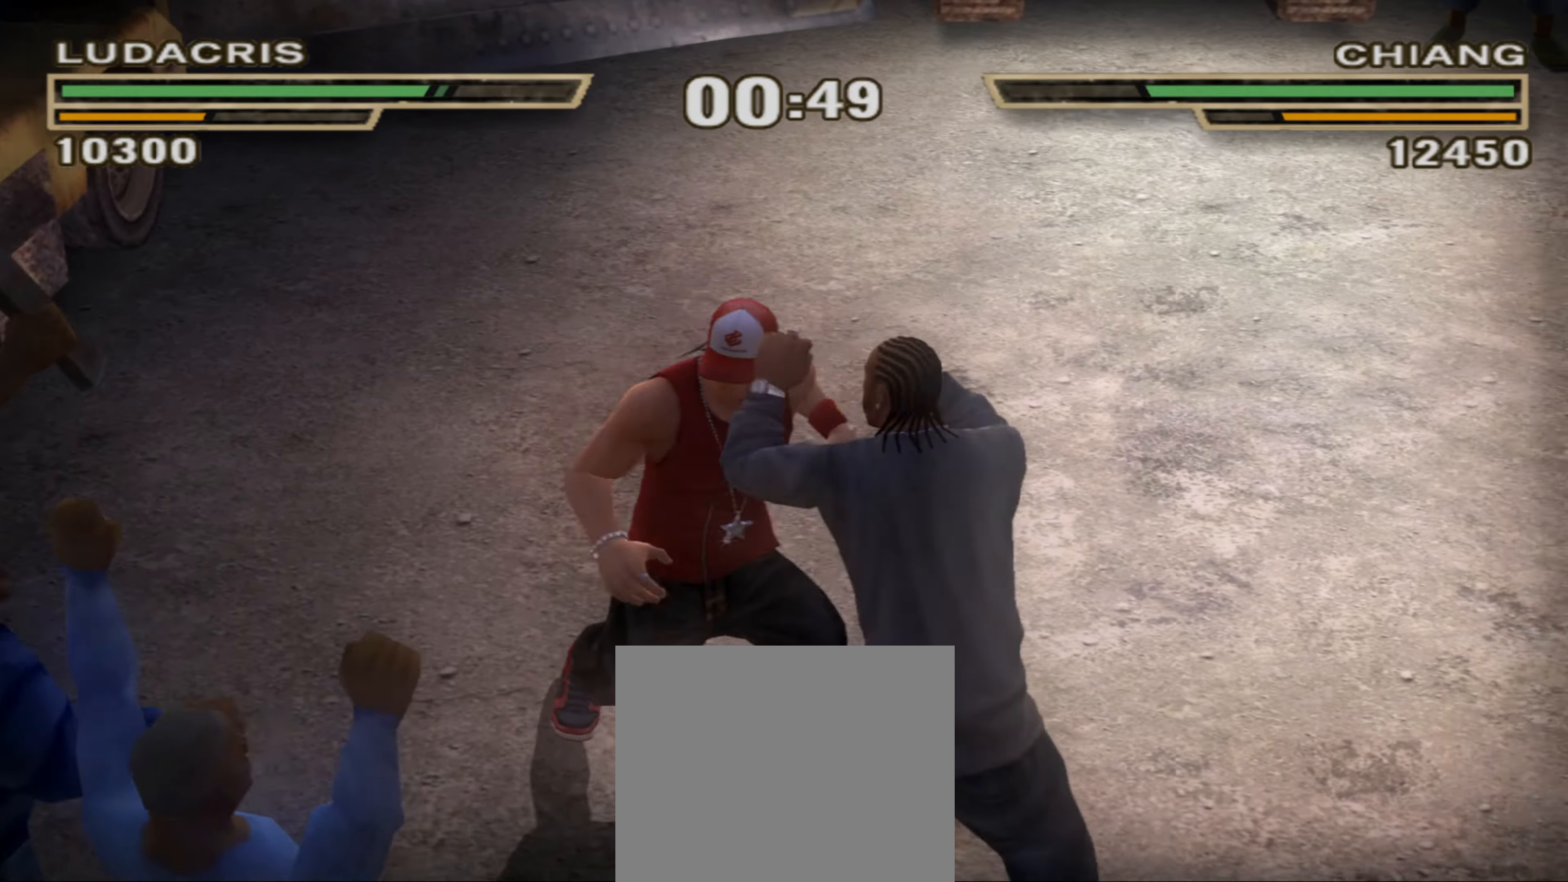
{"buttons": [], "left_stick": "center", "right_stick": "center", "events": [[33, "TRIANGLE", "up"], [100, "TRIANGLE", "down"], [150, "TRIANGLE", "up"], [317, "left_stick", "center"], [383, "left_stick", "up-left"], [450, "left_stick", "center"]]}
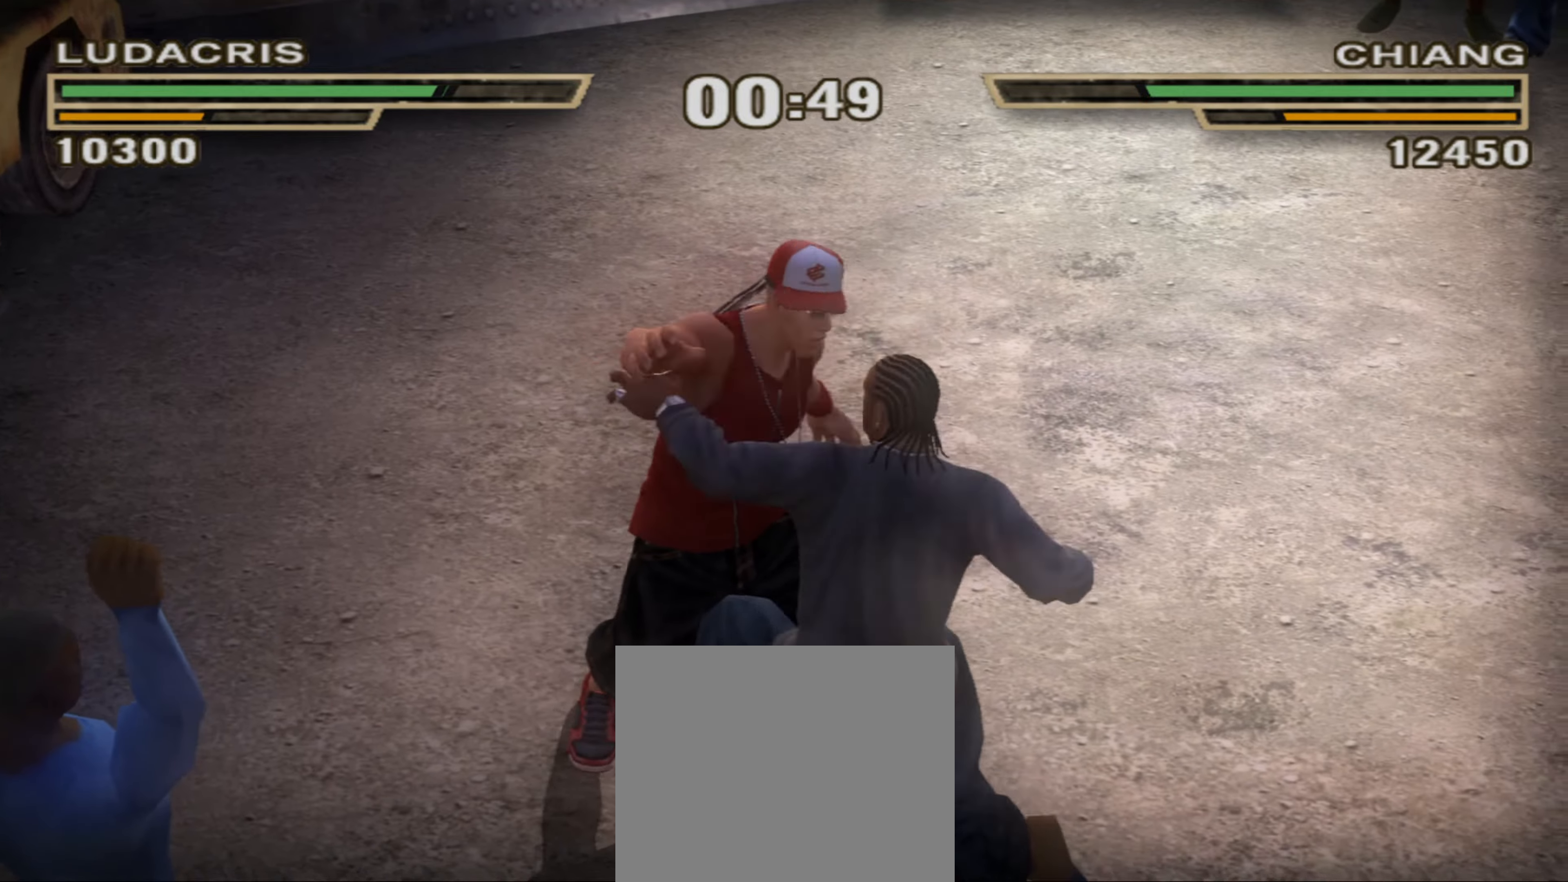
{"buttons": ["CIRCLE"], "left_stick": "center", "right_stick": "center", "events": [[67, "left_stick", "up"], [167, "left_stick", "center"], [250, "left_stick", "up-left"], [300, "left_stick", "center"], [483, "CIRCLE", "down"]]}
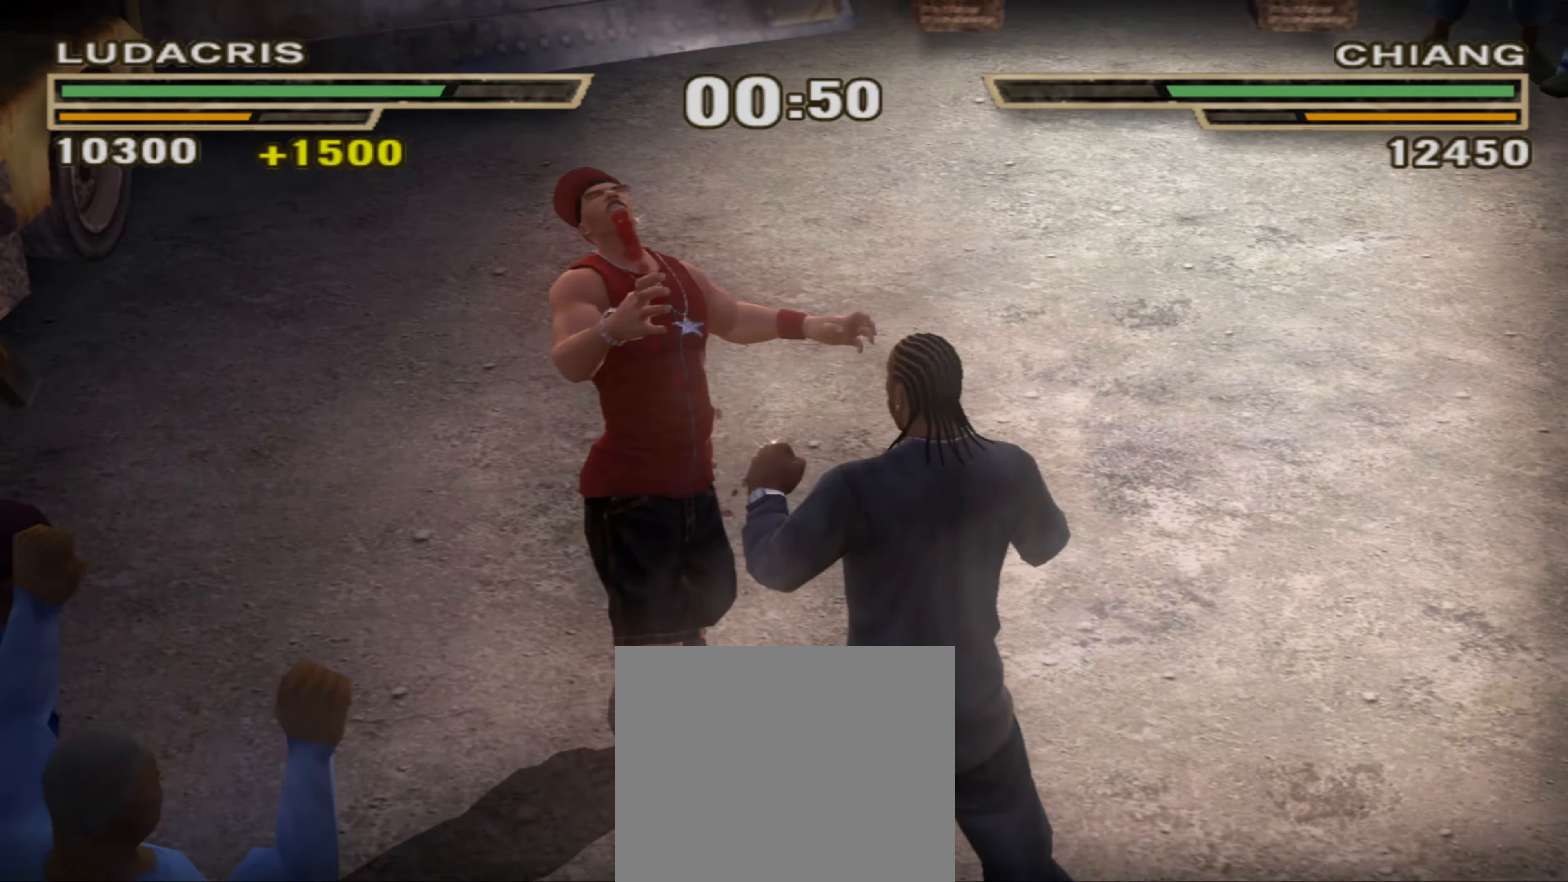
{"buttons": [], "left_stick": "up", "right_stick": "center", "events": [[67, "CIRCLE", "up"], [100, "L1", "down"], [133, "TRIANGLE", "down"], [400, "L1", "up"], [400, "R1", "down"], [400, "TRIANGLE", "up"], [433, "left_stick", "up"], [500, "R1", "up"]]}